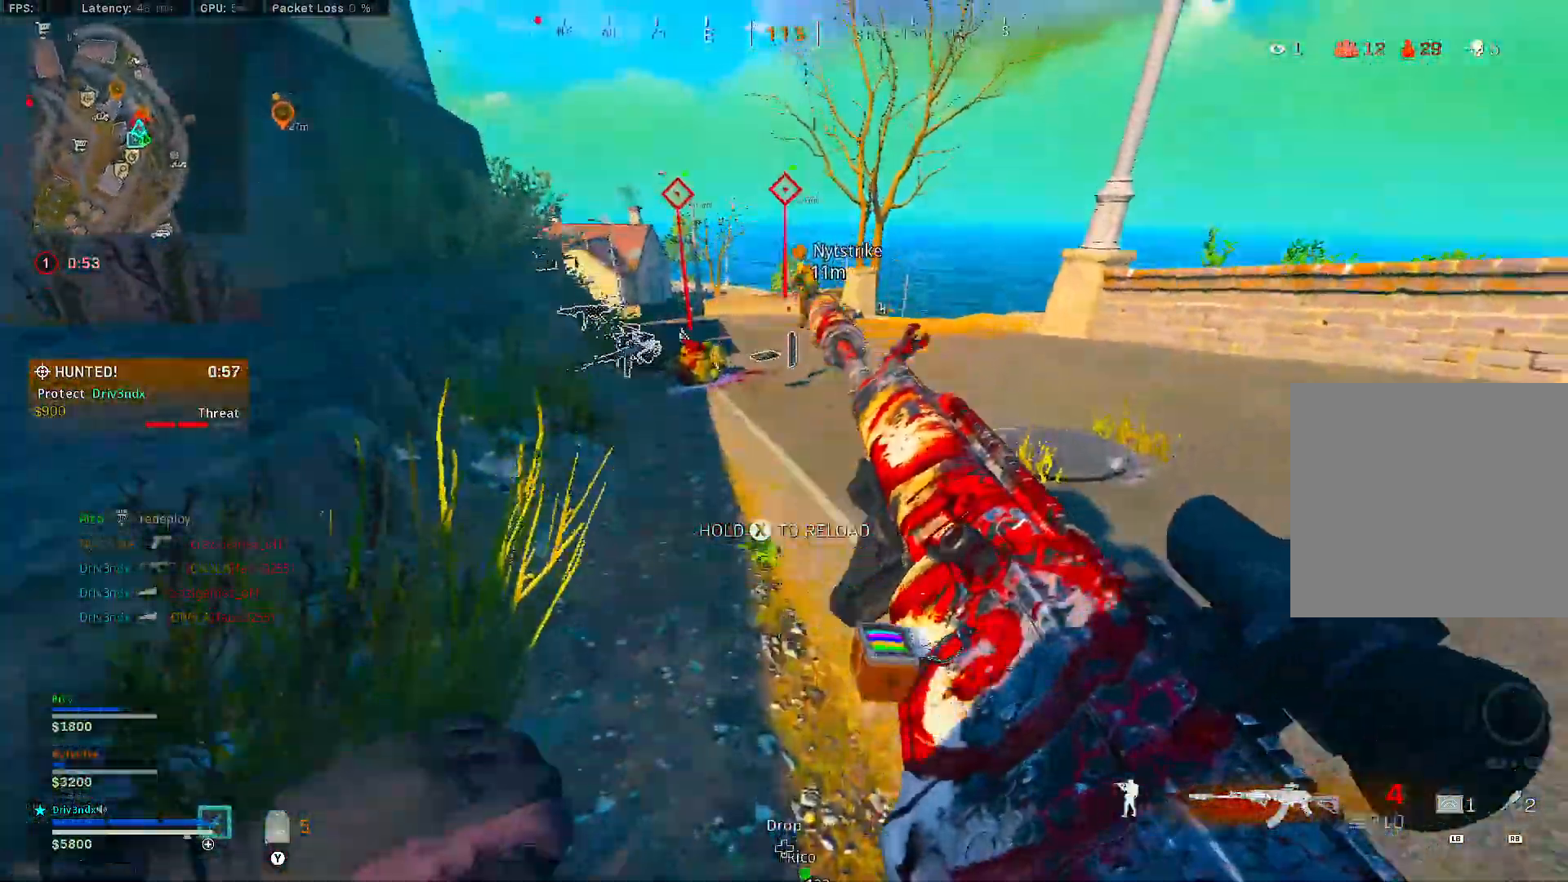
Gameplay with a controller (Xbox layout); each line is a JSON object with the inputs held at the frame after it. "events" lists button and stick changes between this image and that frame as [ms after this image, input, new state], when the widget could be followed in between. Not read: SHARE.
{"buttons": [], "left_stick": "up", "right_stick": "center", "events": [[50, "A", "up"], [400, "right_stick", "left"], [500, "right_stick", "center"]]}
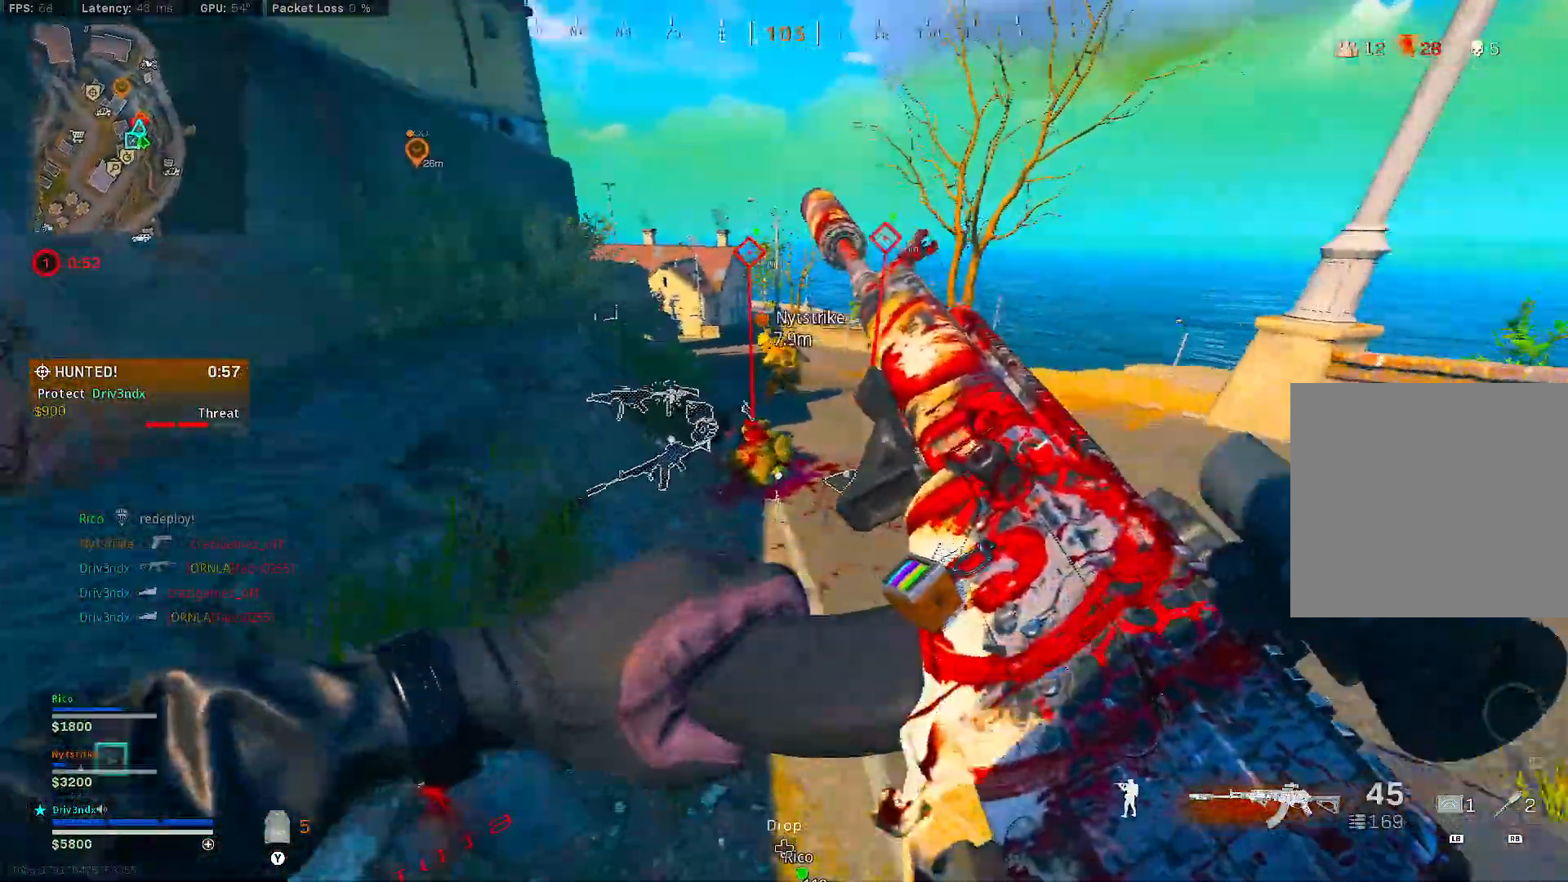
{"buttons": ["L3"], "left_stick": "up", "right_stick": "center", "events": [[133, "Y", "down"], [250, "Y", "up"], [283, "L3", "down"]]}
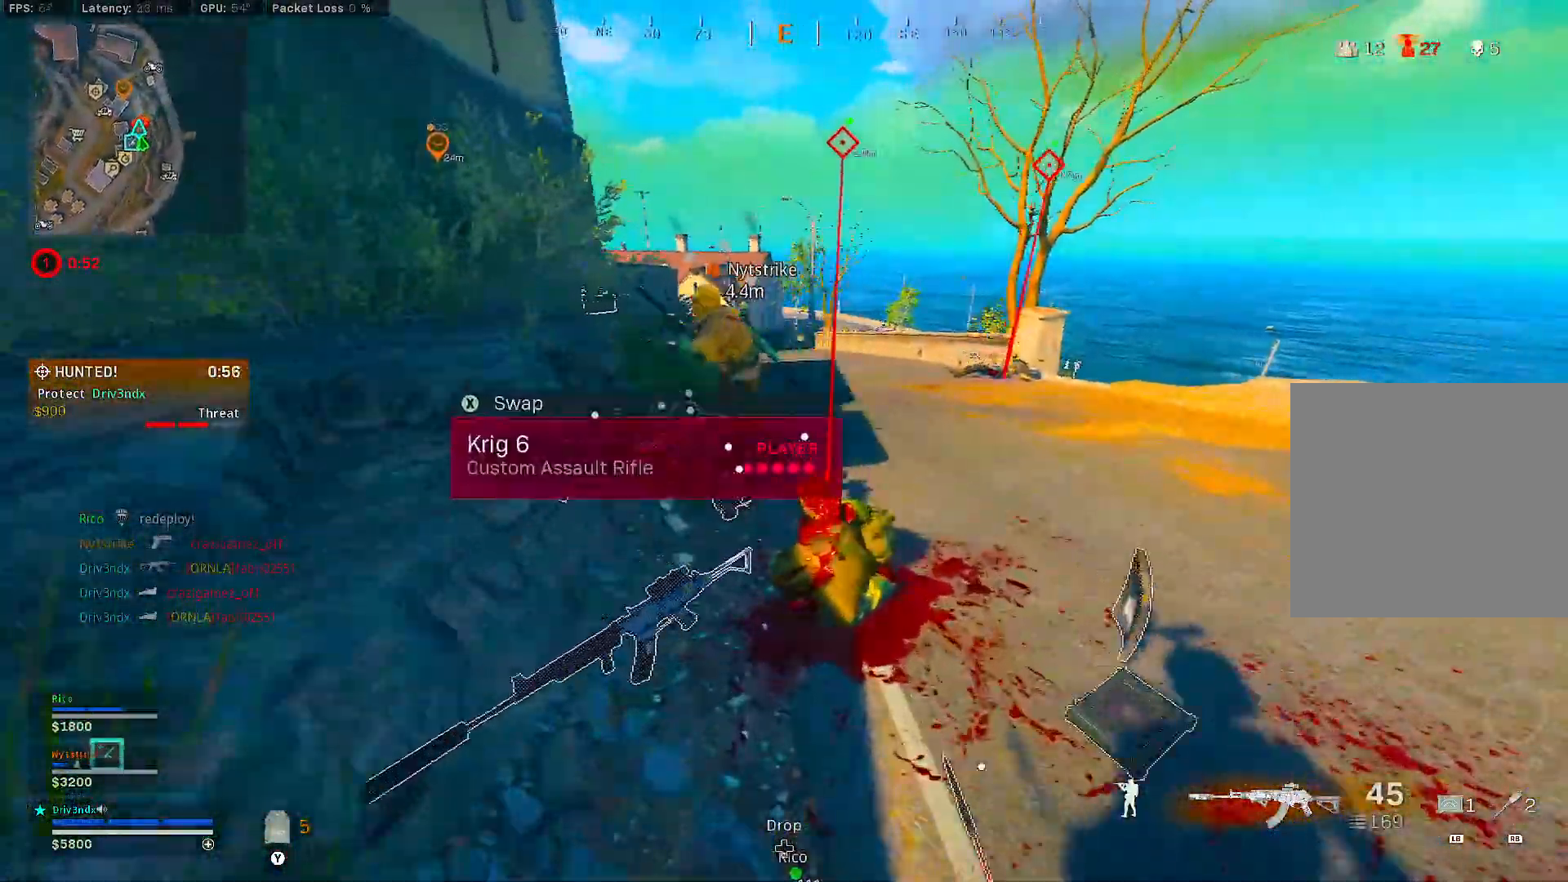
{"buttons": [], "left_stick": "left", "right_stick": "left", "events": [[350, "L3", "up"], [383, "right_stick", "left"], [433, "left_stick", "left"]]}
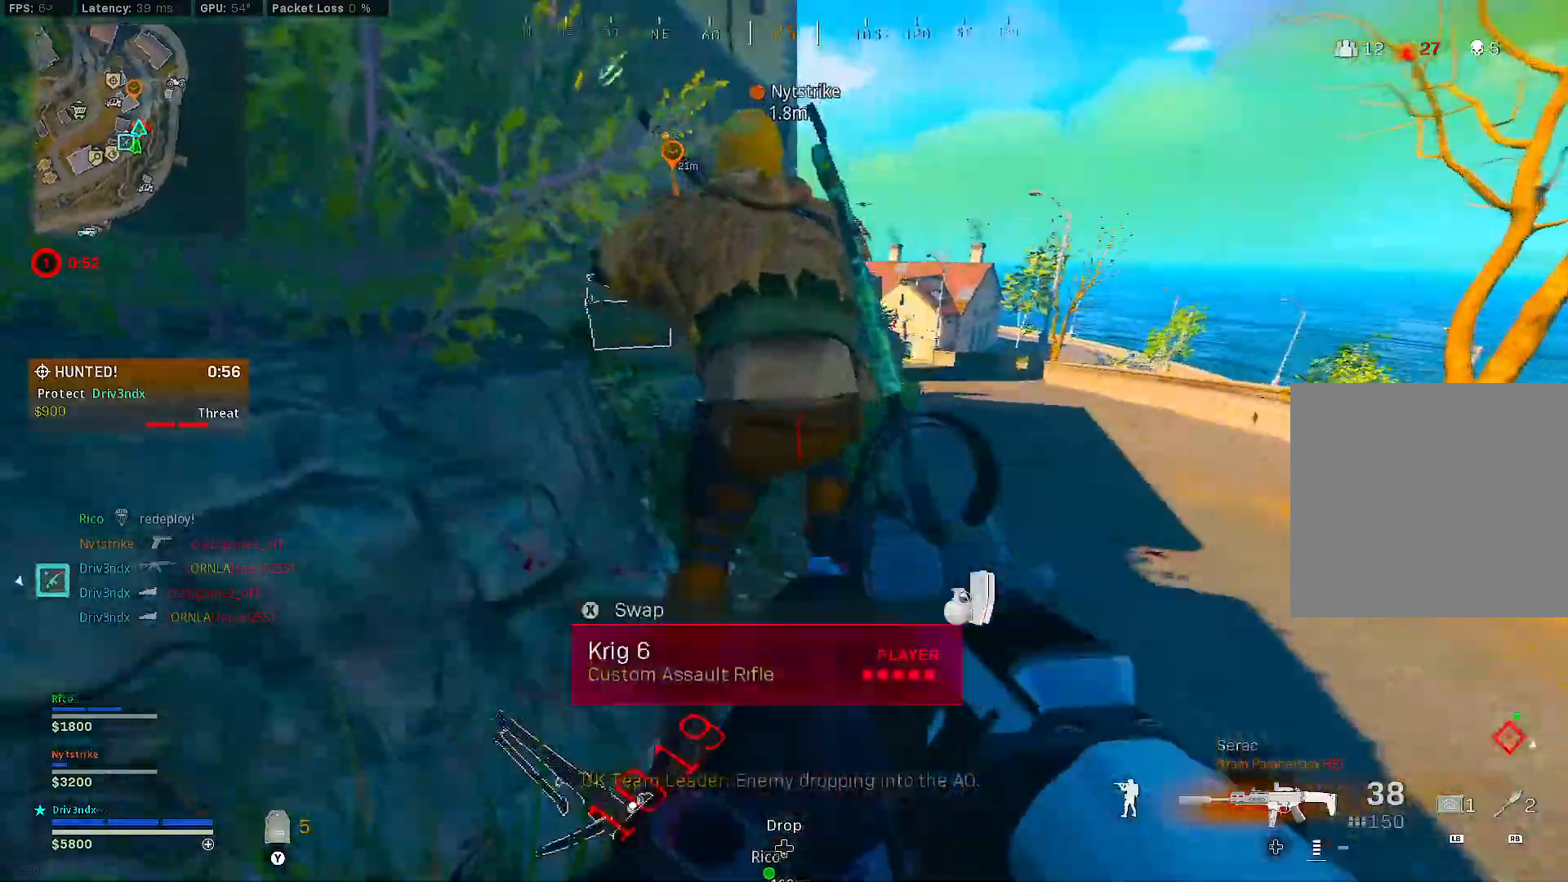
{"buttons": ["Y", "L3"], "left_stick": "up-left", "right_stick": "center", "events": [[250, "left_stick", "up-left"], [250, "right_stick", "center"], [367, "L3", "down"], [450, "Y", "down"]]}
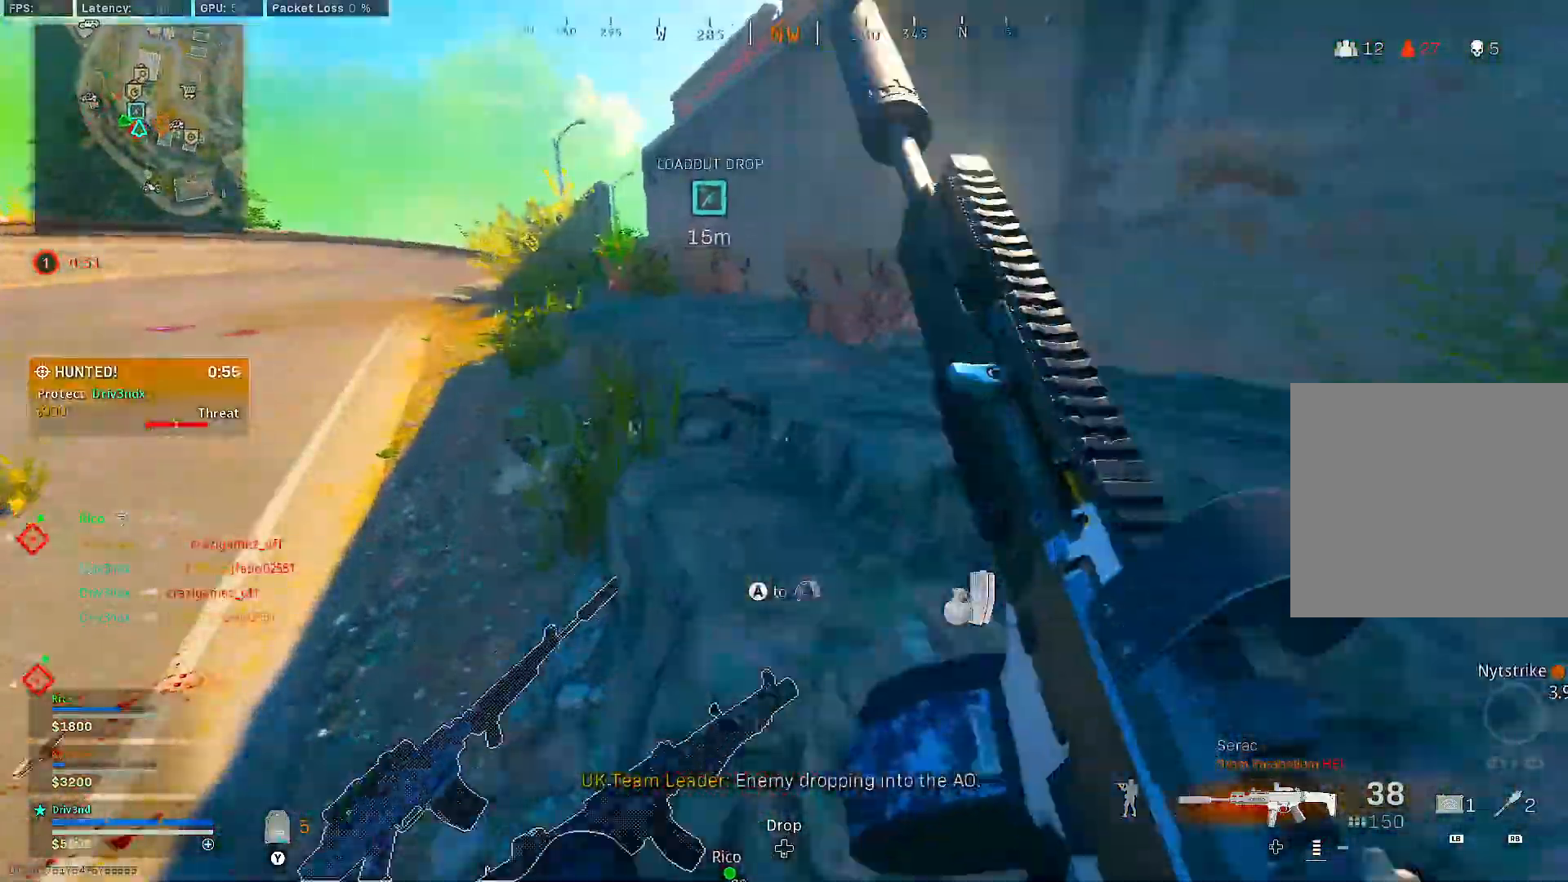
{"buttons": [], "left_stick": "down-right", "right_stick": "left", "events": [[17, "Y", "up"], [150, "L3", "up"], [150, "right_stick", "left"], [217, "left_stick", "up"], [417, "left_stick", "right"], [467, "left_stick", "down-right"]]}
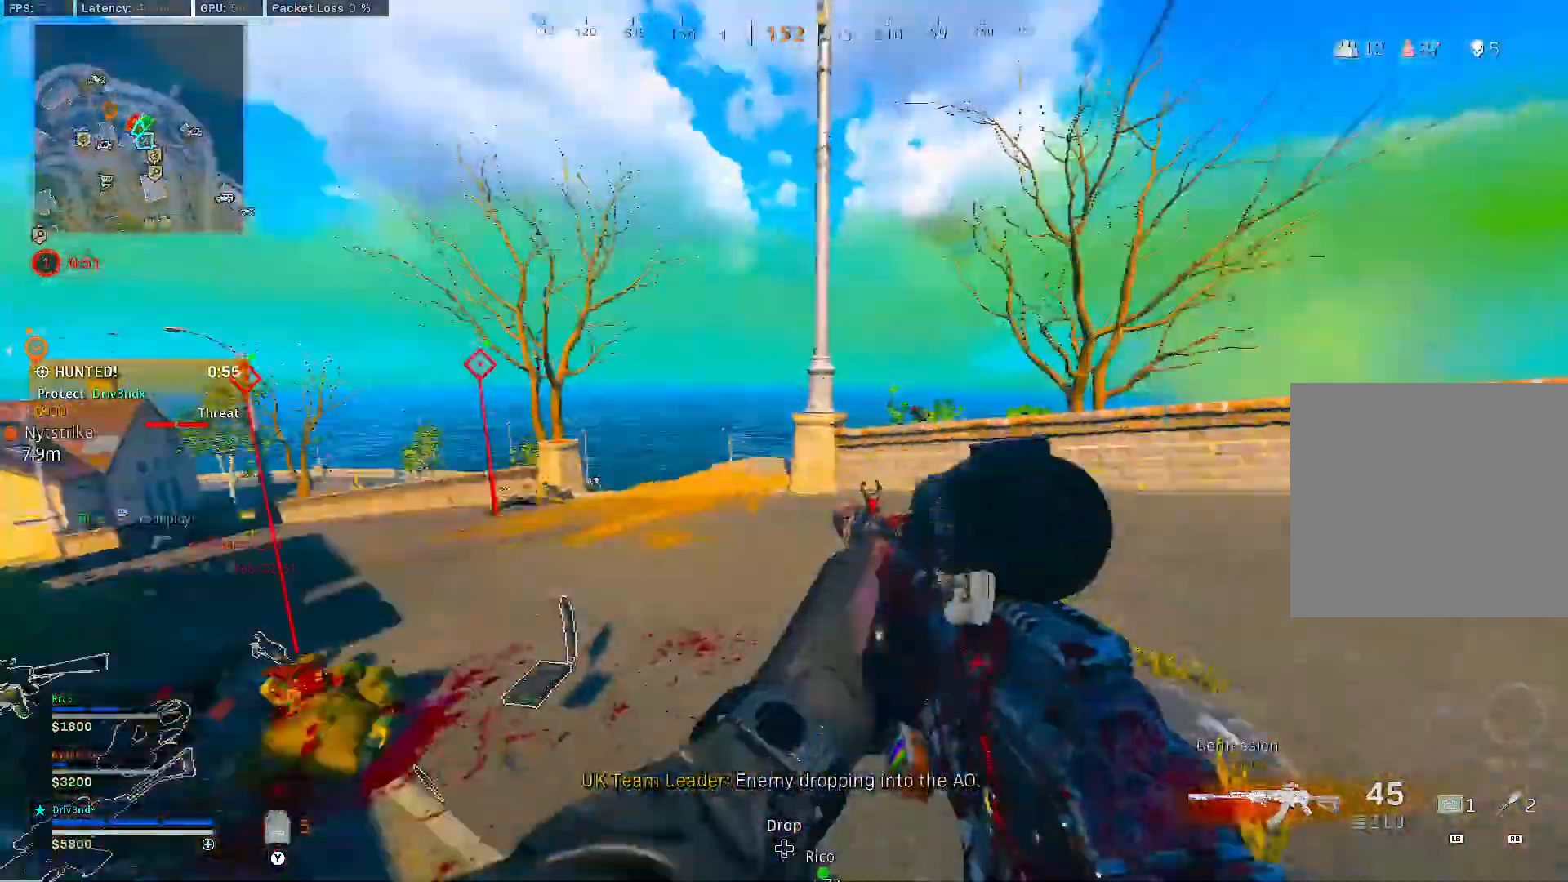
{"buttons": [], "left_stick": "down", "right_stick": "center", "events": [[83, "right_stick", "center"], [250, "right_stick", "up-left"], [450, "right_stick", "center"], [500, "left_stick", "down"]]}
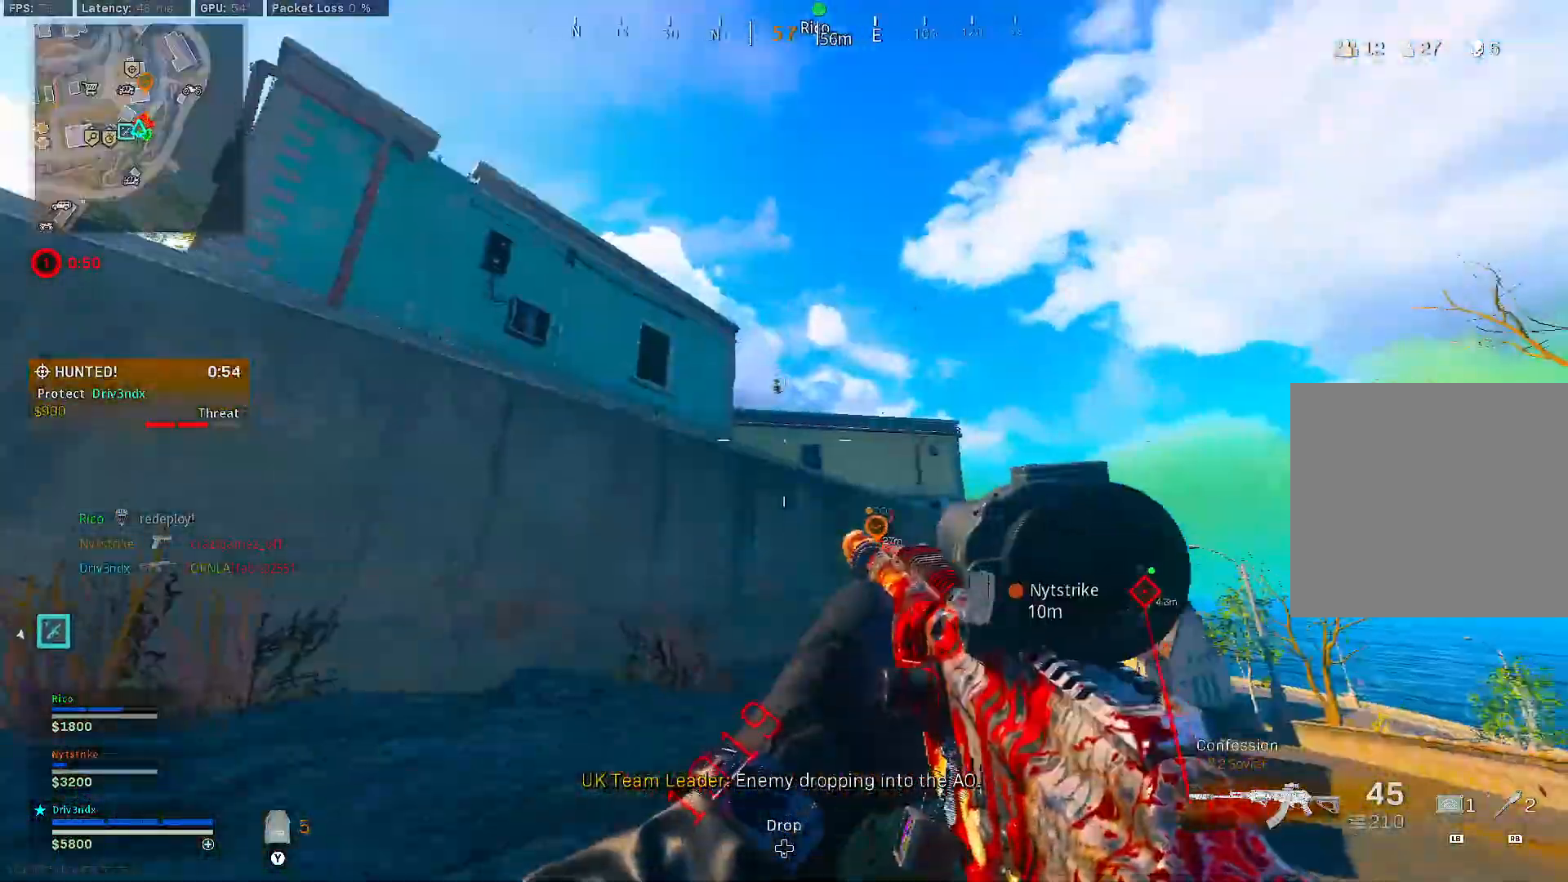
{"buttons": [], "left_stick": "down", "right_stick": "center", "events": [[150, "right_stick", "left"], [250, "right_stick", "center"], [400, "right_stick", "right"], [483, "right_stick", "center"]]}
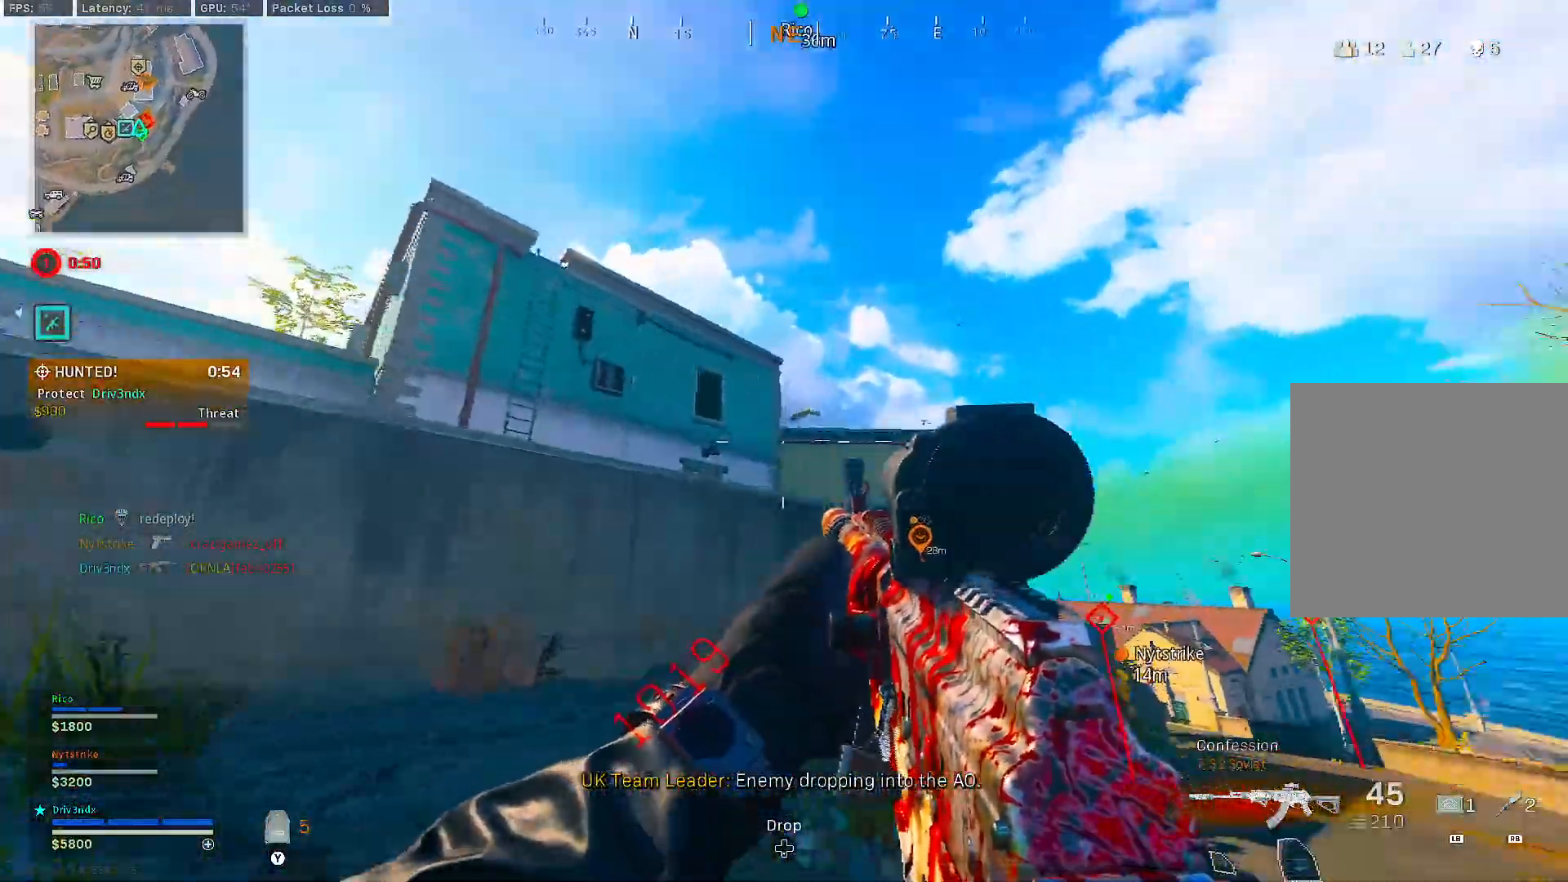
{"buttons": [], "left_stick": "center", "right_stick": "left", "events": [[83, "left_stick", "down-left"], [200, "left_stick", "center"], [283, "DPAD_UP", "down"], [417, "DPAD_UP", "up"], [467, "right_stick", "left"]]}
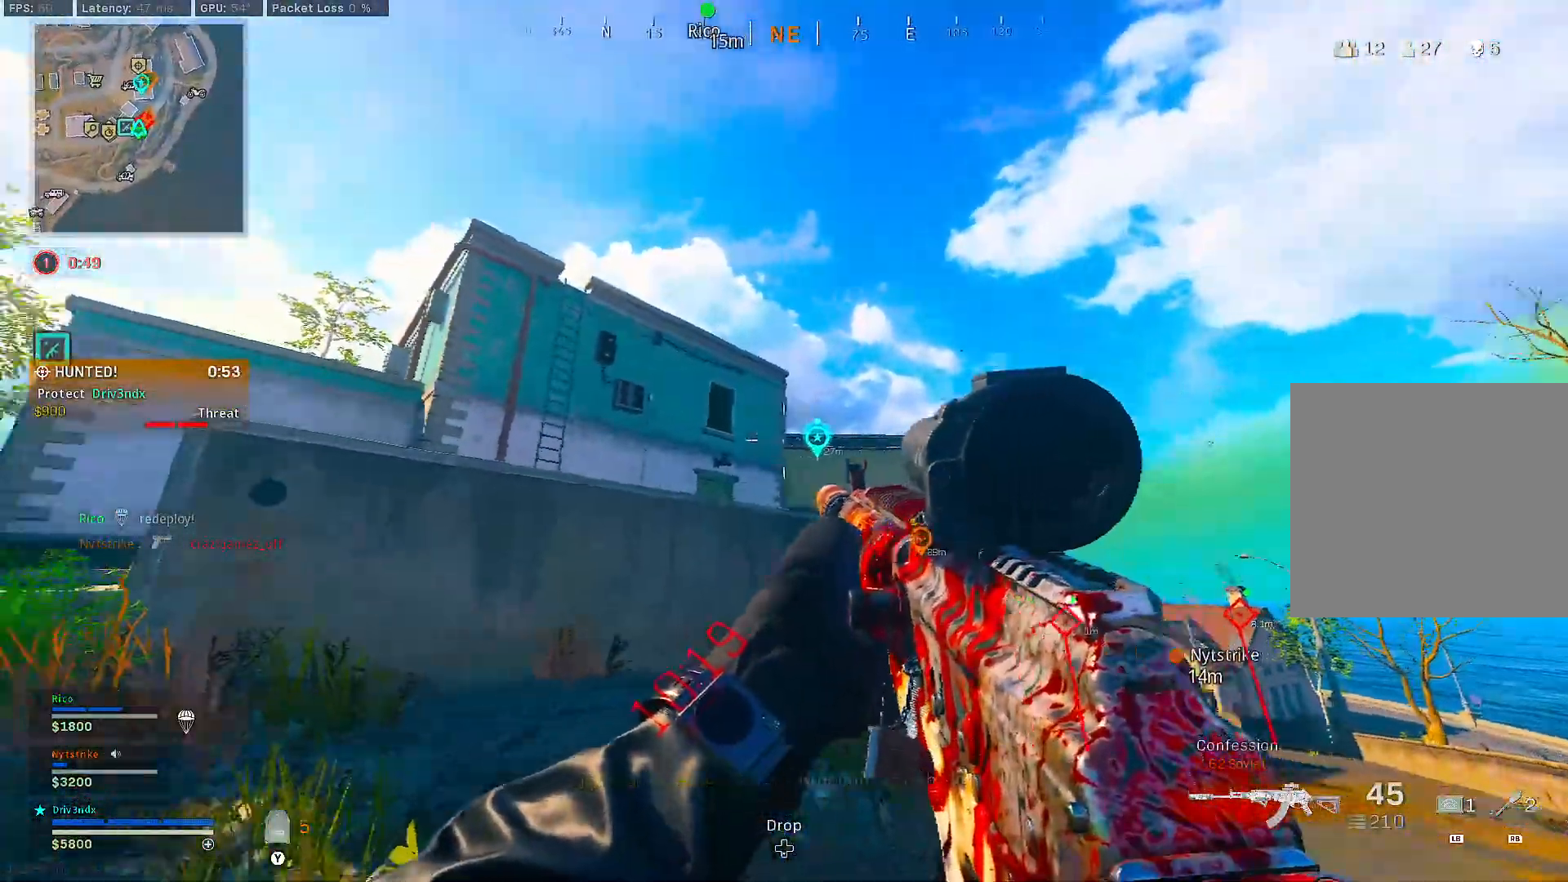
{"buttons": [], "left_stick": "up", "right_stick": "center", "events": [[50, "left_stick", "up-left"], [200, "L3", "down"], [200, "left_stick", "up"], [200, "right_stick", "center"], [267, "Y", "down"], [383, "Y", "up"], [500, "L3", "up"]]}
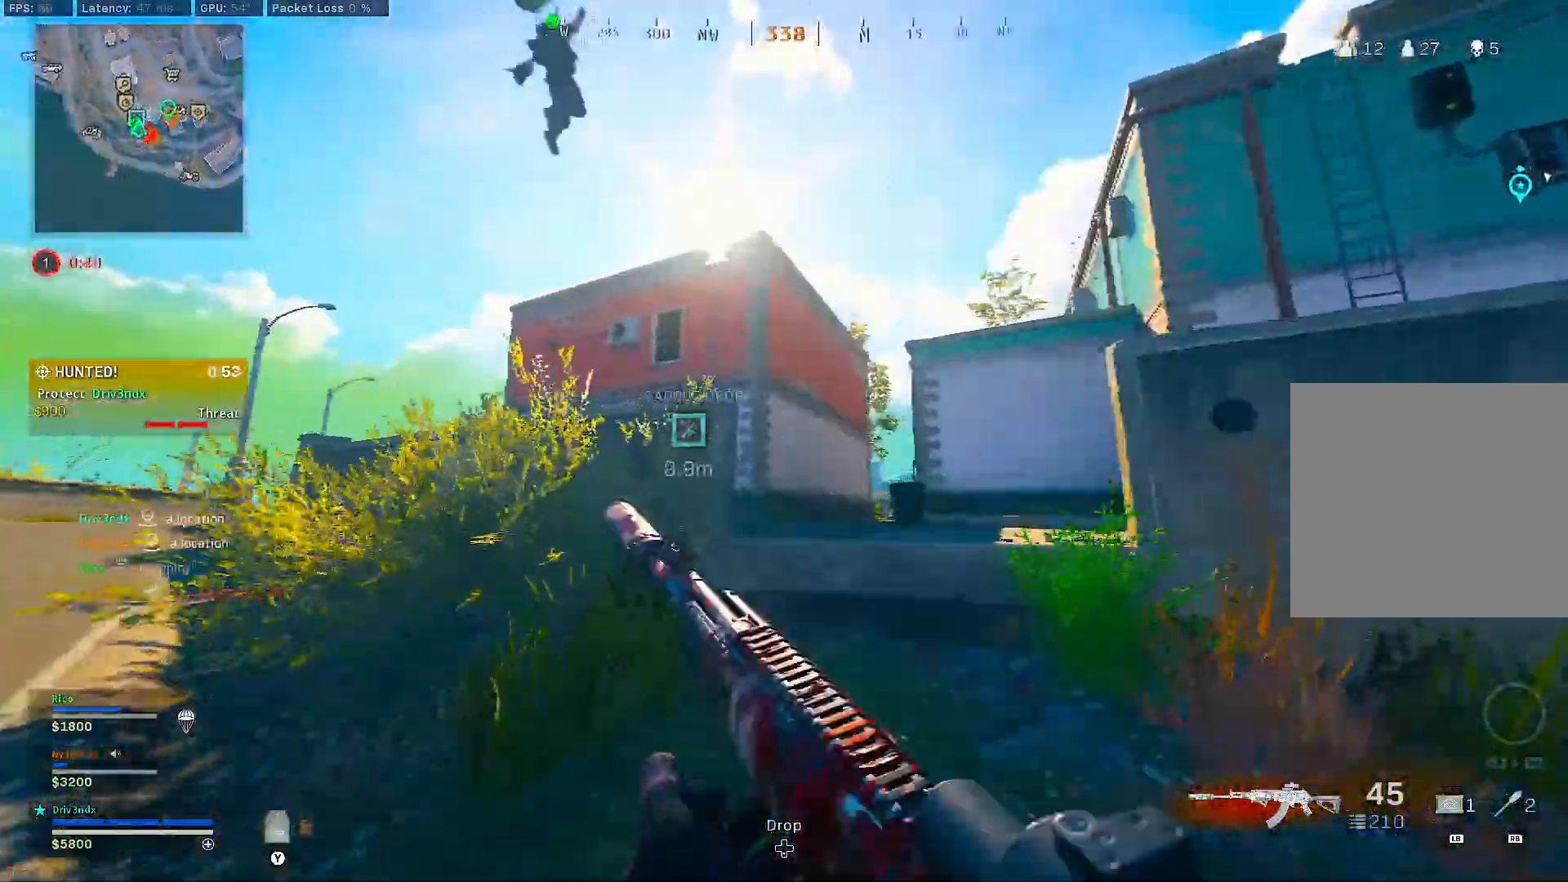
{"buttons": ["A"], "left_stick": "up-right", "right_stick": "center", "events": [[133, "right_stick", "left"], [150, "left_stick", "right"], [250, "right_stick", "center"], [267, "left_stick", "up-right"], [383, "A", "down"]]}
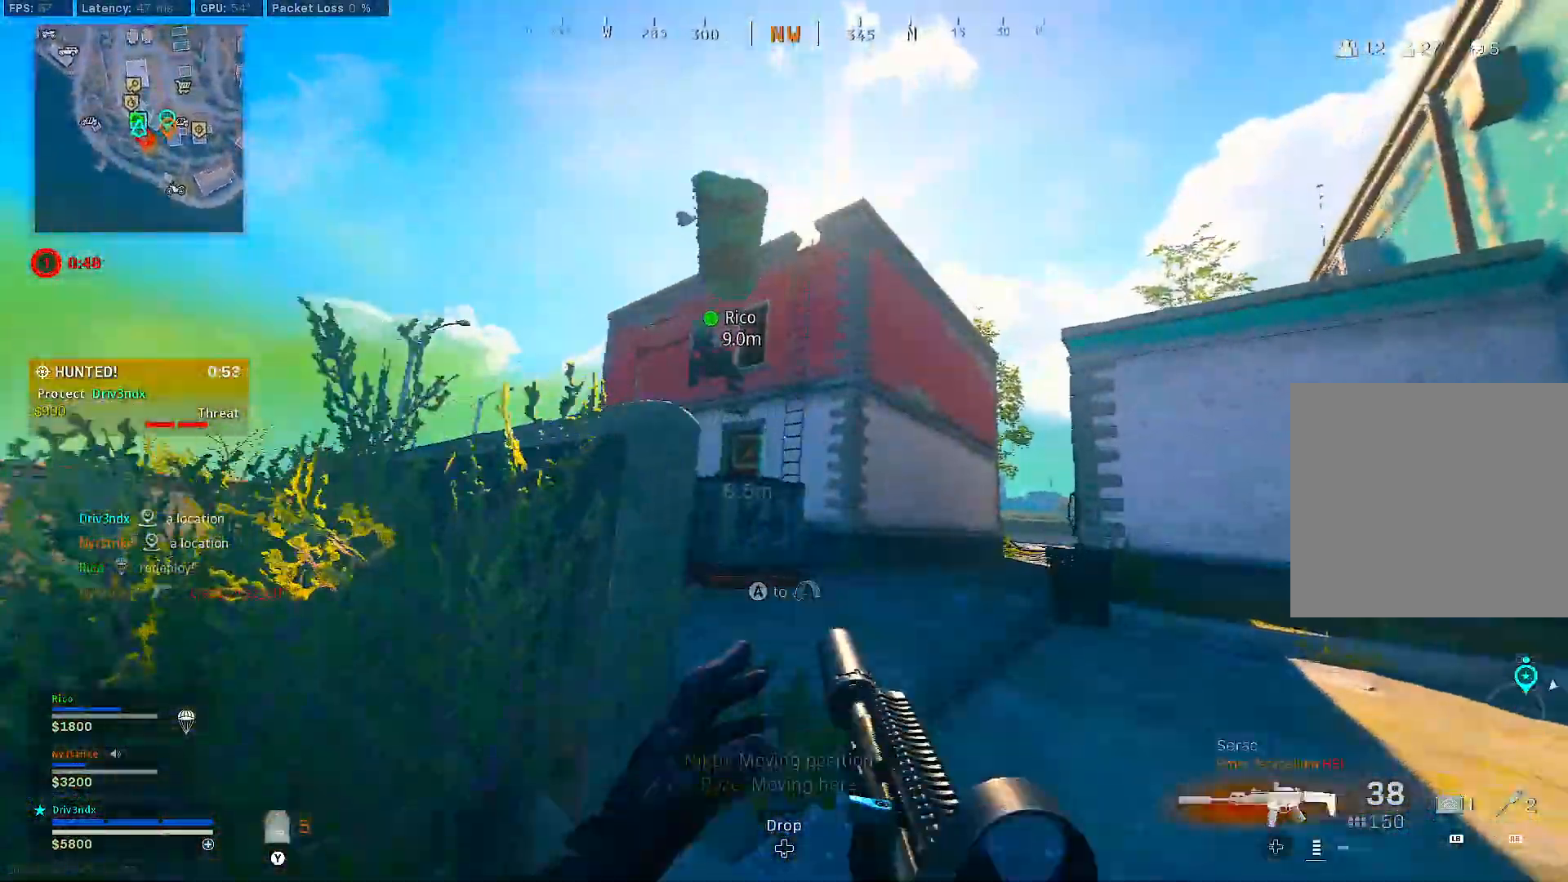
{"buttons": [], "left_stick": "up", "right_stick": "center", "events": [[83, "A", "up"], [117, "left_stick", "up"], [317, "right_stick", "left"], [500, "right_stick", "center"]]}
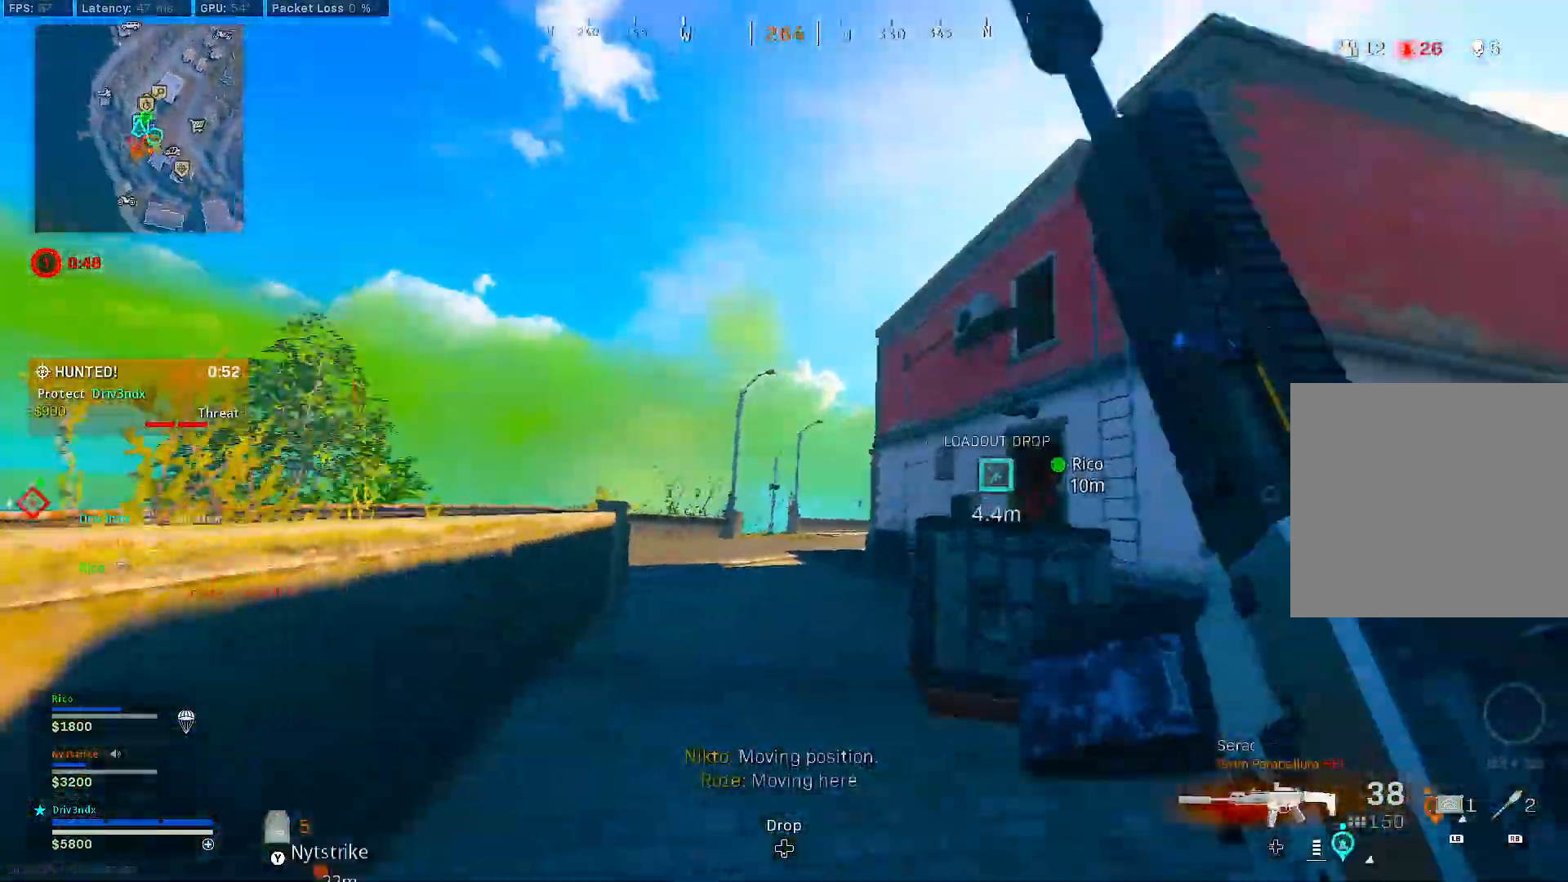
{"buttons": [], "left_stick": "up", "right_stick": "center", "events": [[283, "B", "down"], [500, "B", "up"]]}
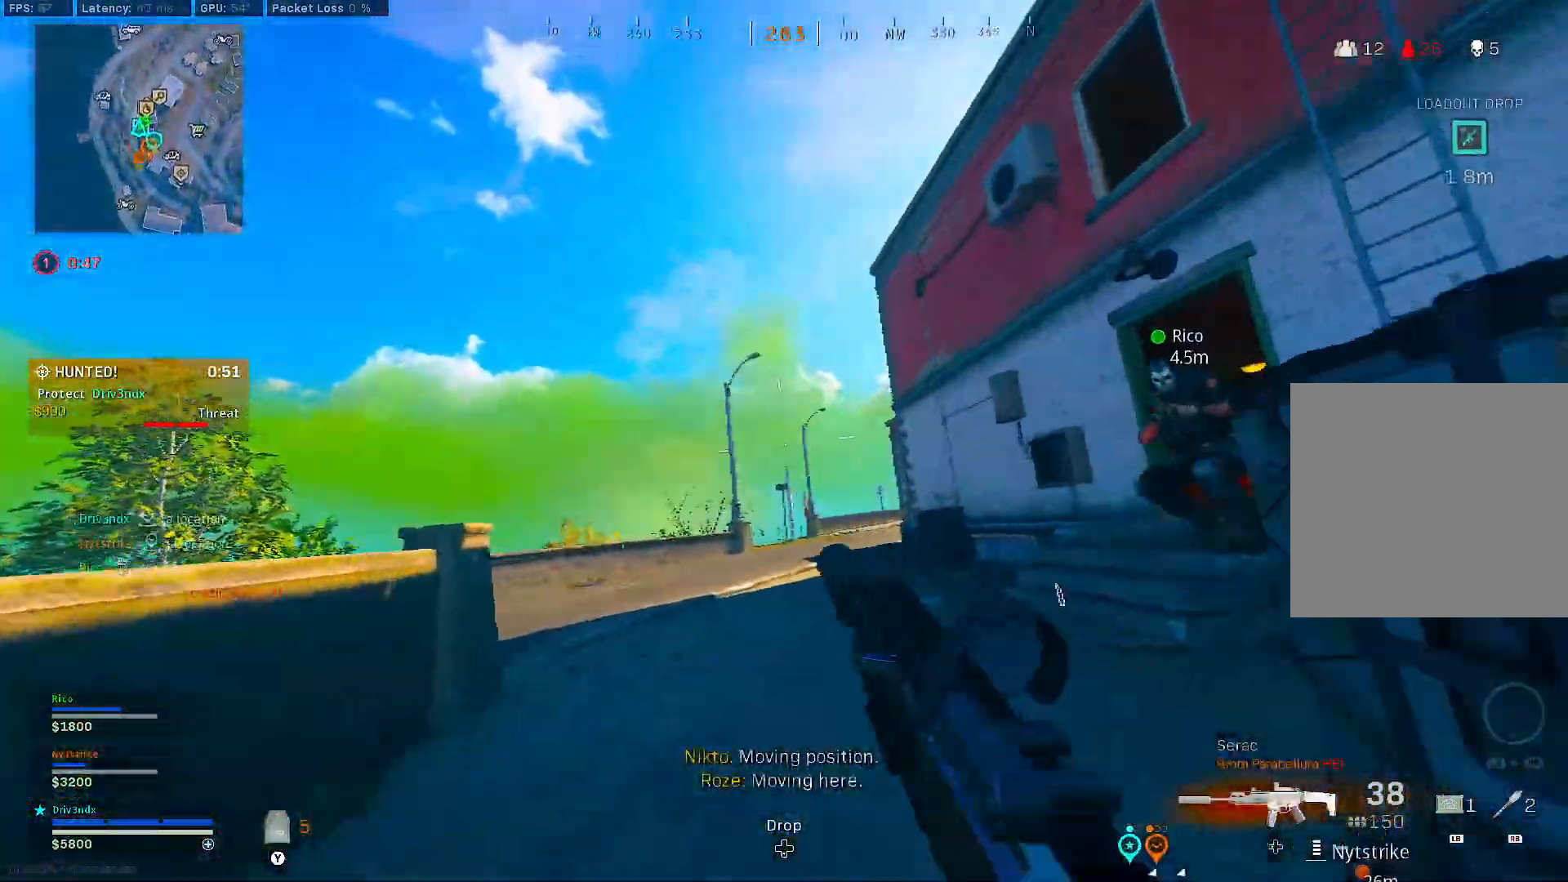
{"buttons": ["L1"], "left_stick": "up-left", "right_stick": "right", "events": [[33, "L1", "down"], [33, "right_stick", "down-right"], [50, "B", "down"], [100, "A", "down"], [167, "B", "up"], [183, "A", "up"], [217, "right_stick", "center"], [467, "left_stick", "up-left"], [500, "right_stick", "right"]]}
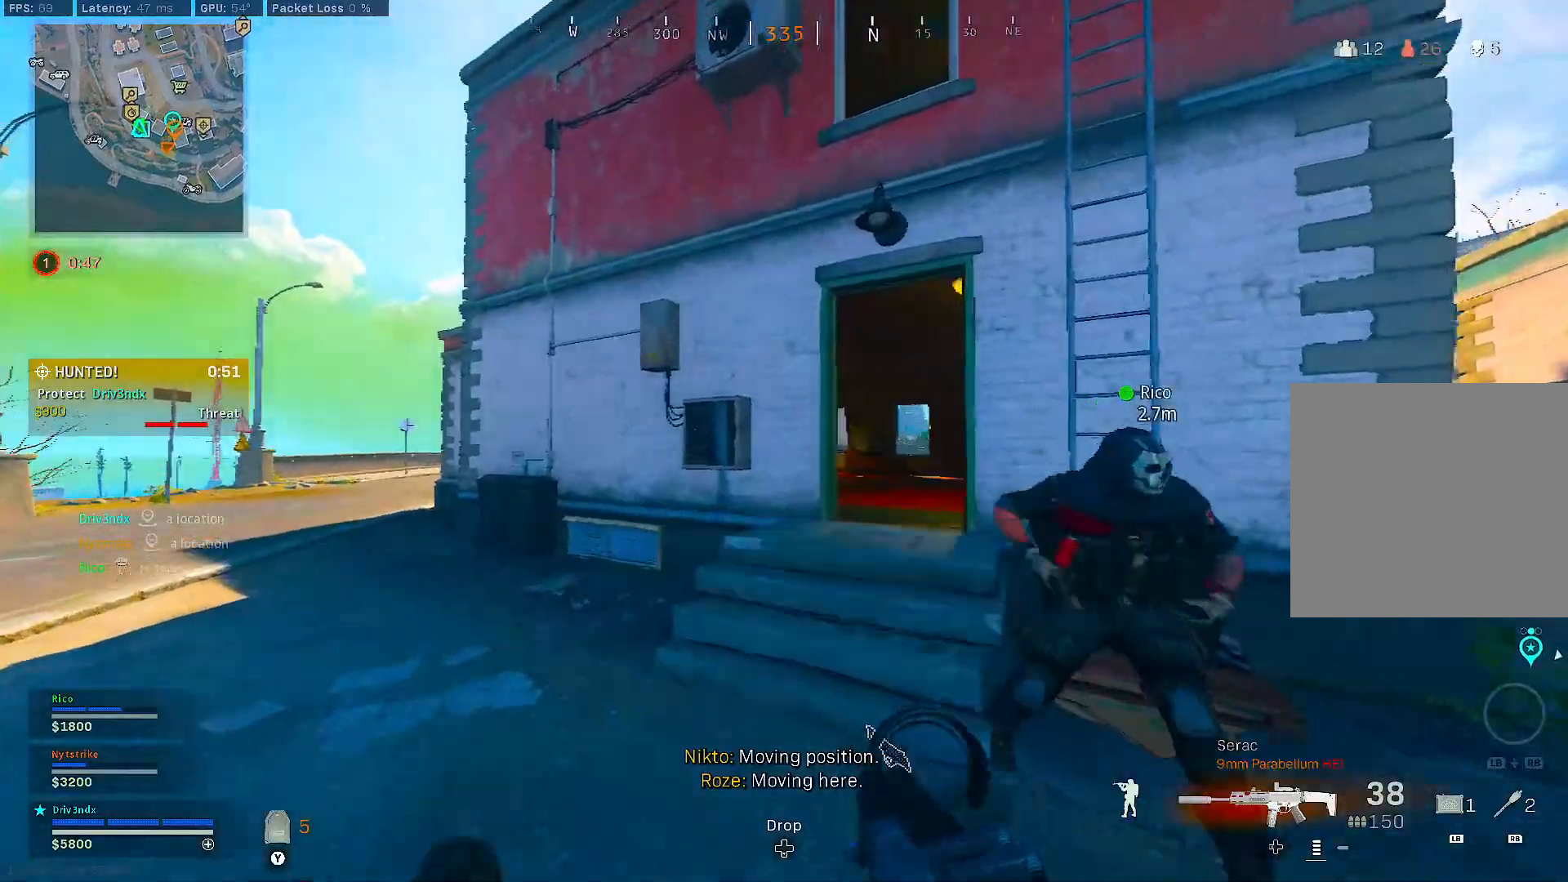
{"buttons": ["L1"], "left_stick": "up", "right_stick": "center", "events": [[100, "left_stick", "left"], [183, "right_stick", "center"], [250, "left_stick", "up-left"], [350, "left_stick", "up"]]}
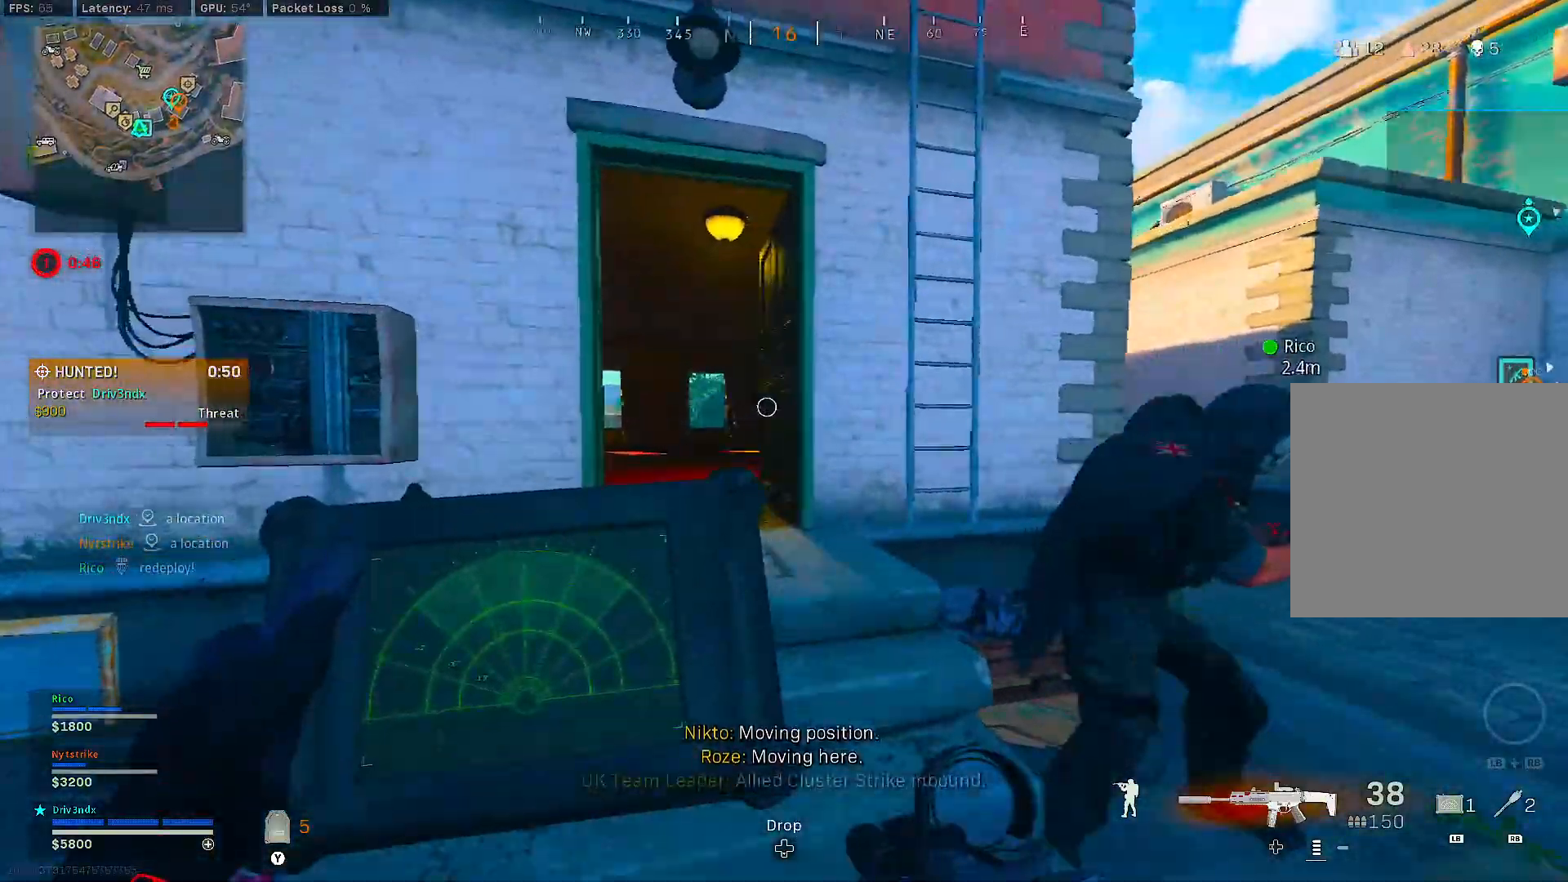
{"buttons": ["L1"], "left_stick": "up", "right_stick": "center", "events": []}
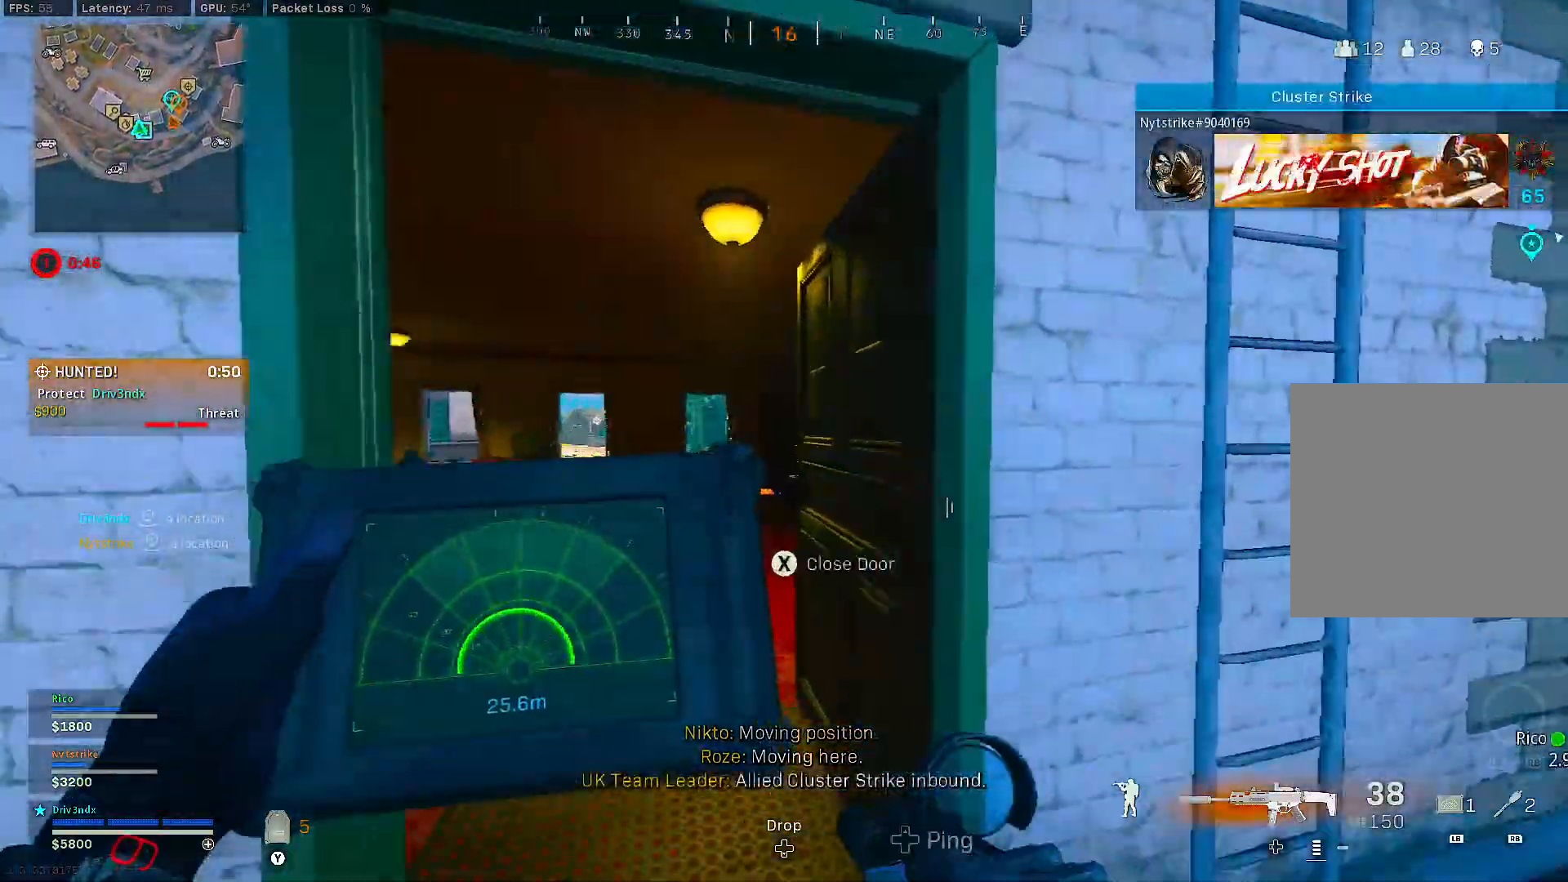
{"buttons": ["L1"], "left_stick": "up-left", "right_stick": "center", "events": [[33, "left_stick", "up-left"], [50, "right_stick", "left"], [117, "right_stick", "center"]]}
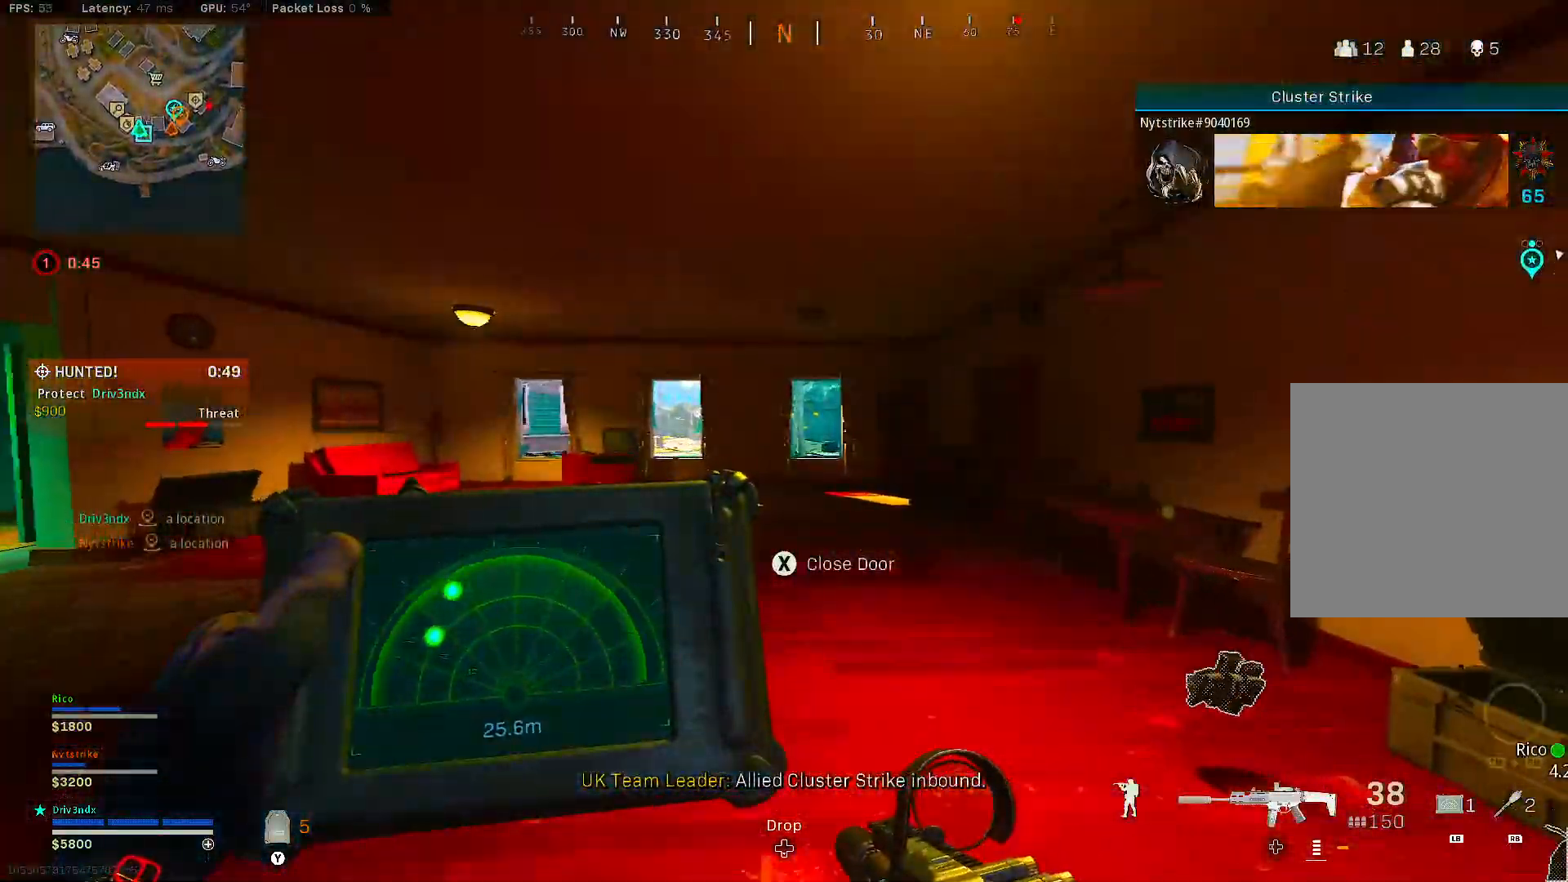
{"buttons": [], "left_stick": "up-left", "right_stick": "left", "events": [[17, "right_stick", "left"], [50, "L1", "up"], [250, "right_stick", "center"], [400, "right_stick", "left"]]}
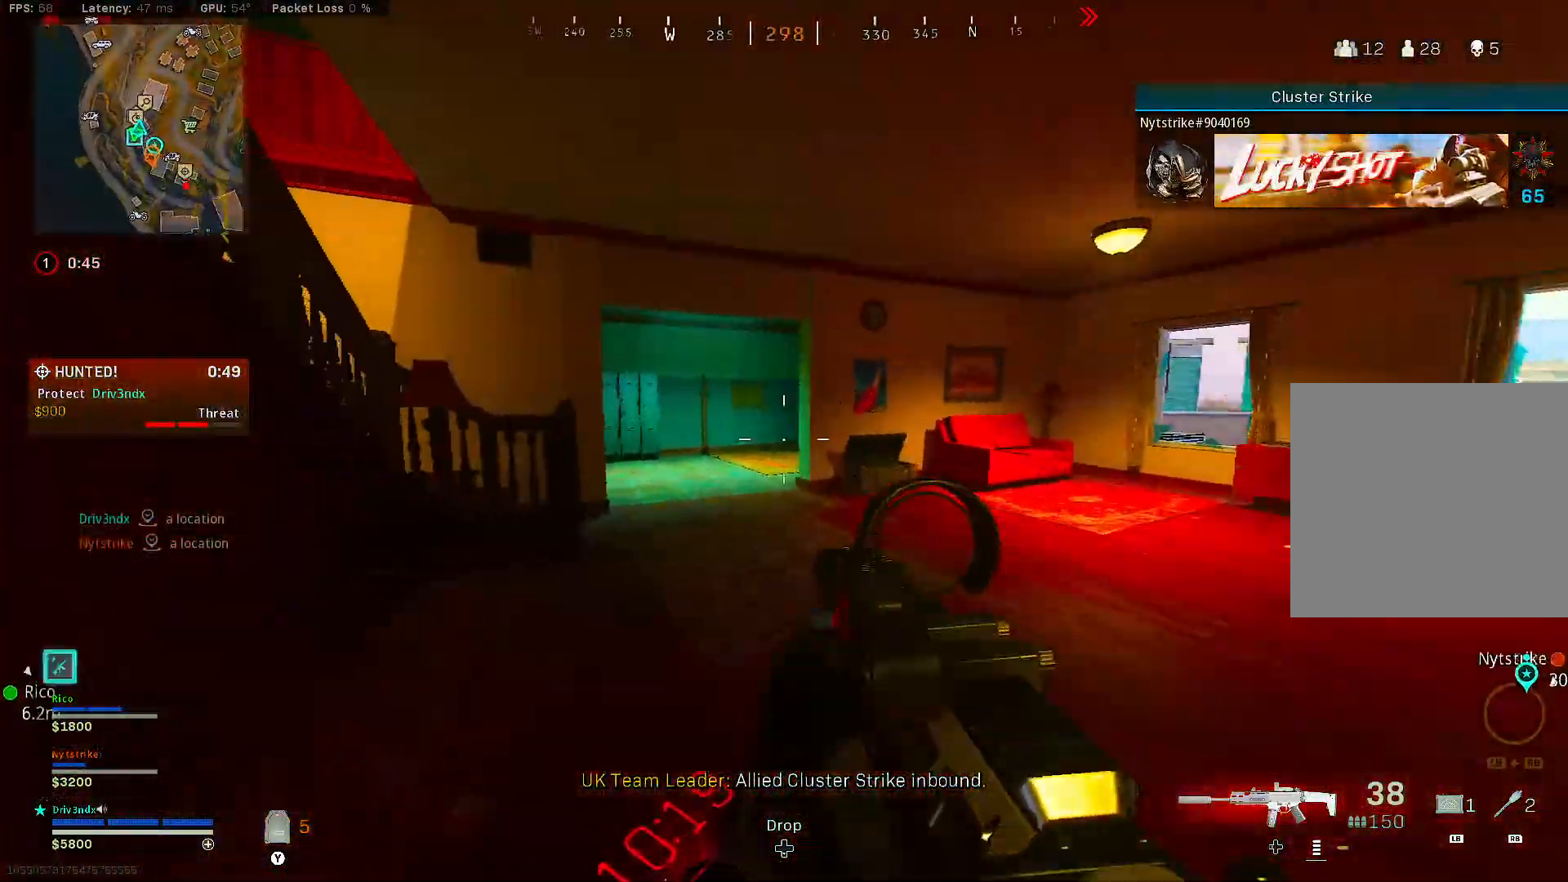
{"buttons": [], "left_stick": "up-left", "right_stick": "center", "events": [[33, "right_stick", "center"]]}
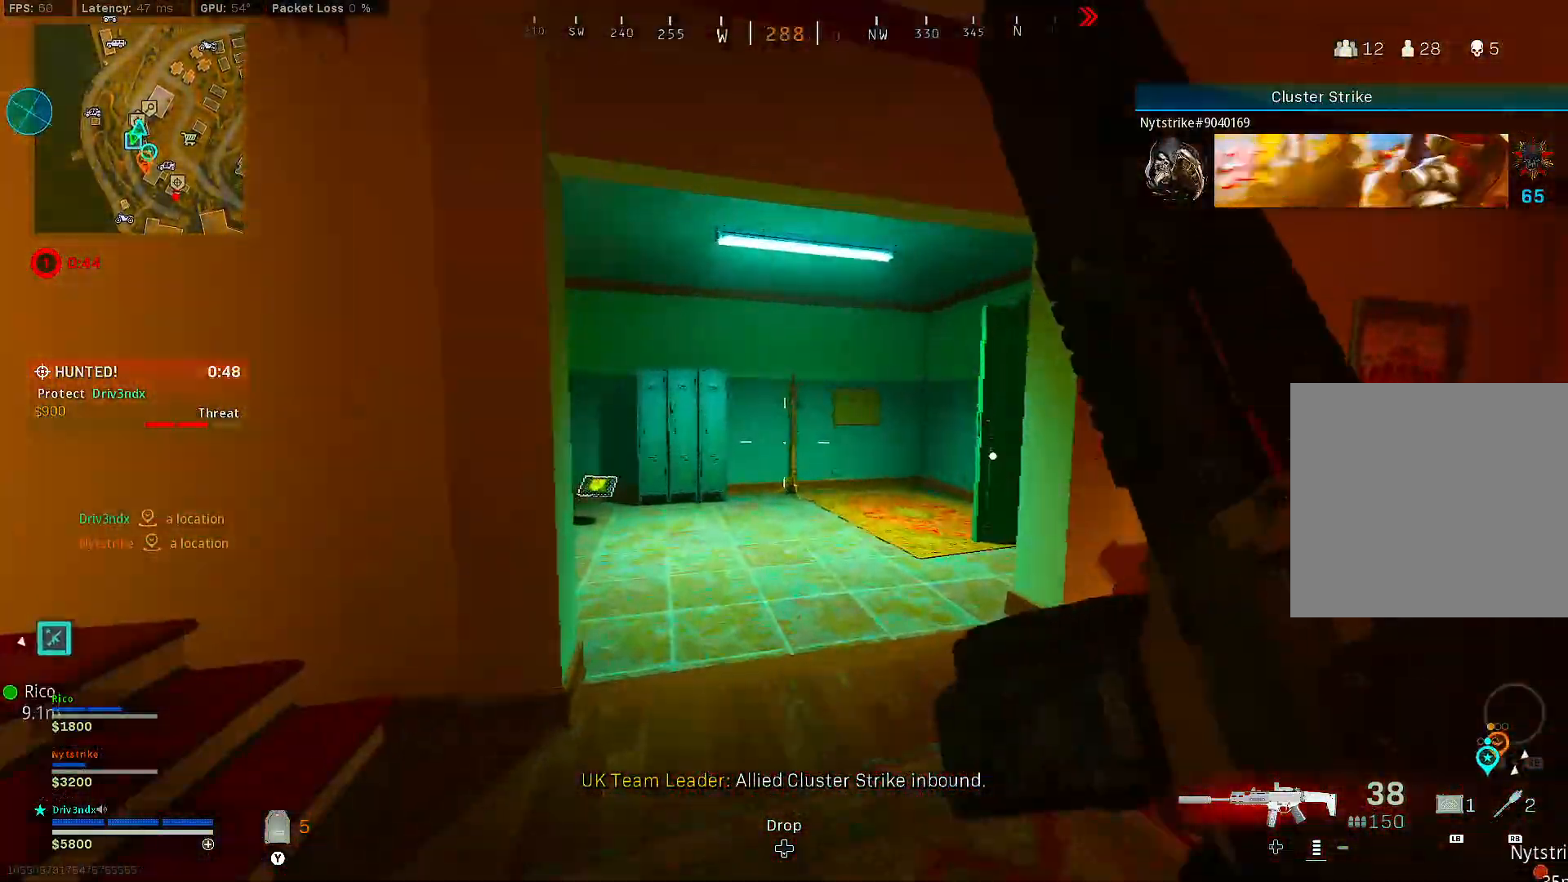
{"buttons": ["L2"], "left_stick": "up-left", "right_stick": "down-right", "events": [[83, "right_stick", "right"], [267, "right_stick", "center"], [367, "L2", "down"], [483, "right_stick", "down-right"]]}
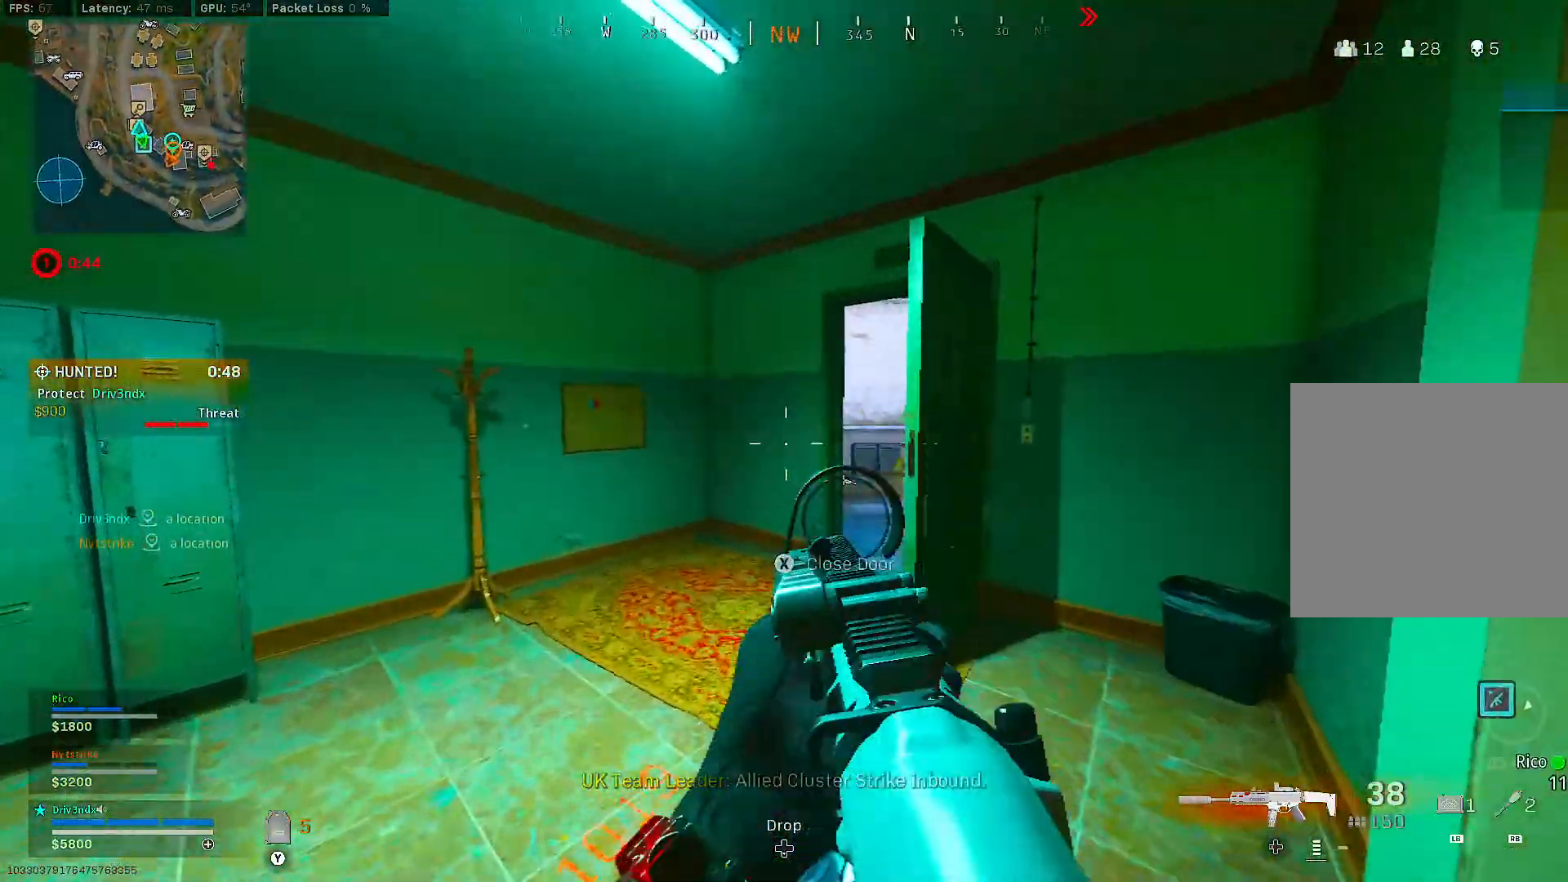
{"buttons": ["L1"], "left_stick": "center", "right_stick": "center", "events": [[33, "right_stick", "right"], [150, "L2", "up"], [150, "right_stick", "center"], [200, "left_stick", "center"], [217, "L1", "down"]]}
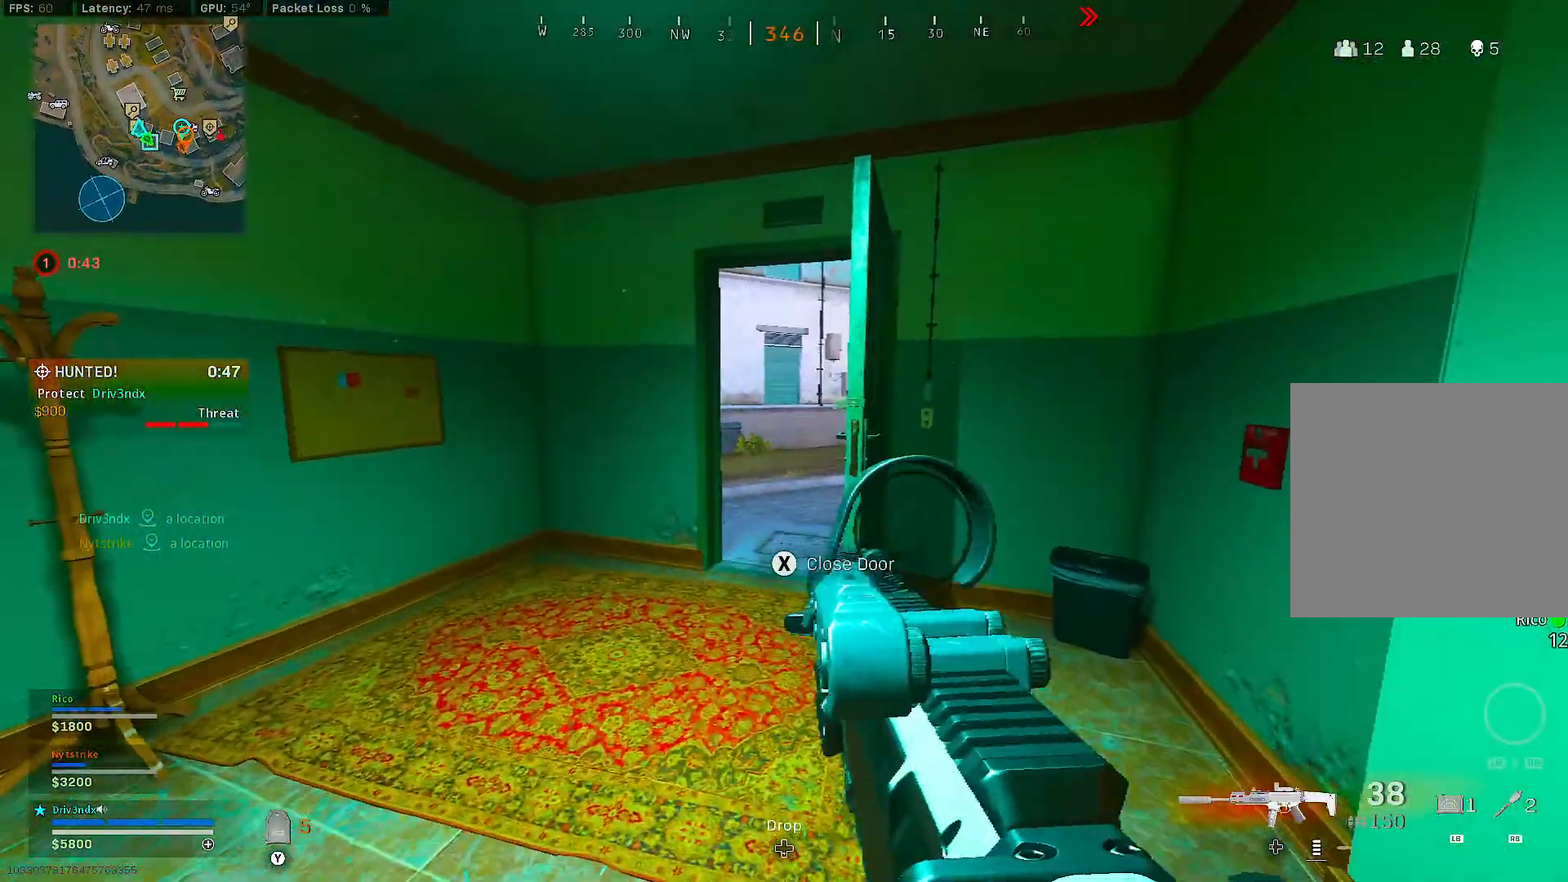
{"buttons": [], "left_stick": "up", "right_stick": "center", "events": [[133, "right_stick", "left"], [233, "right_stick", "center"], [450, "L1", "up"], [483, "left_stick", "up"]]}
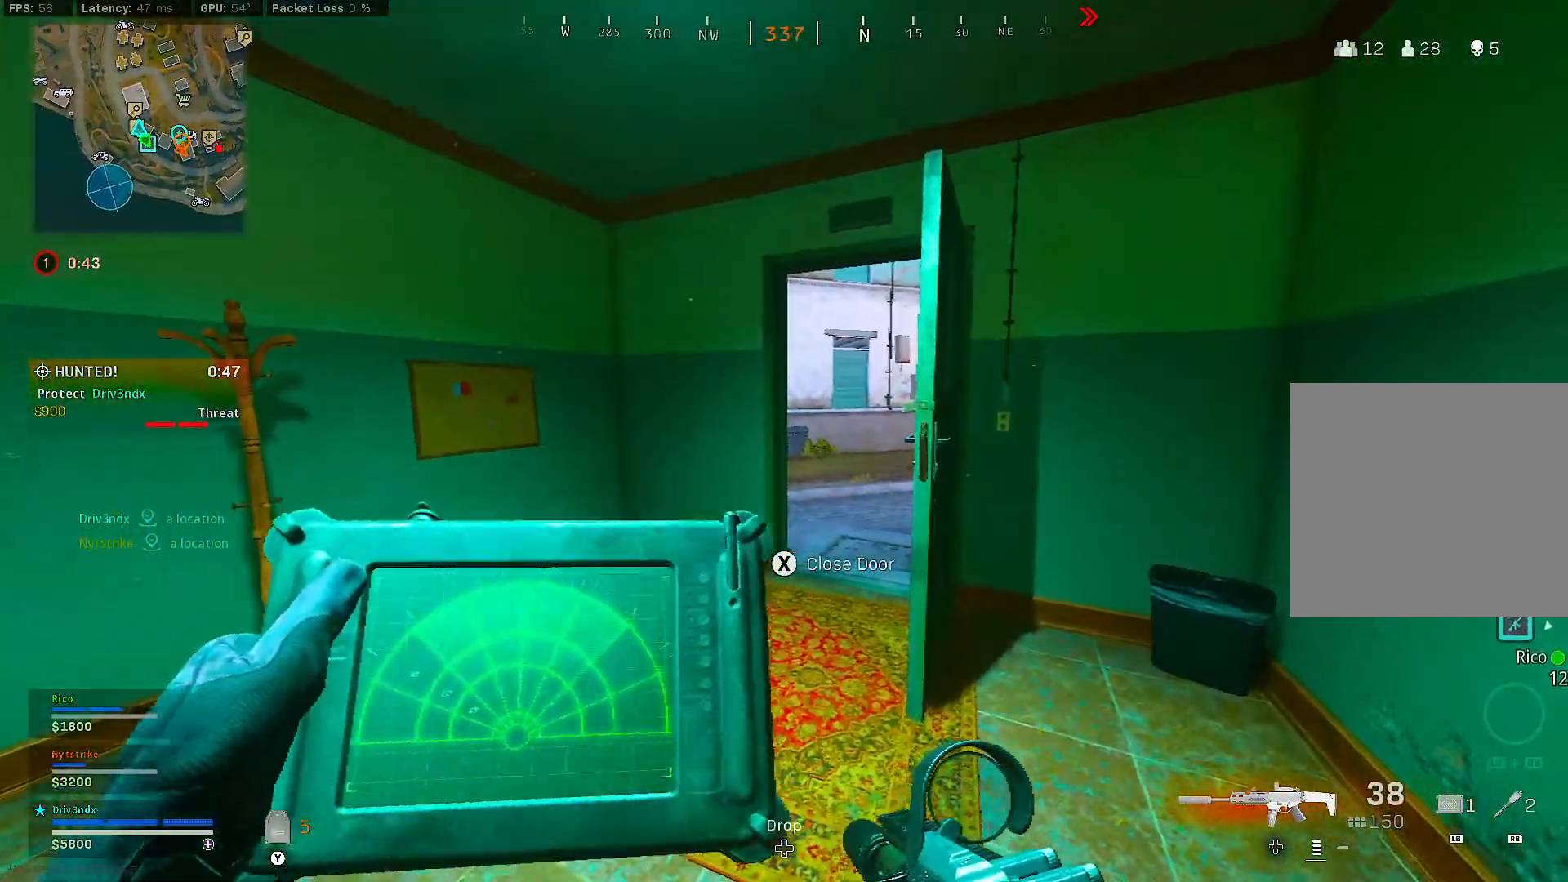
{"buttons": ["L2"], "left_stick": "up-right", "right_stick": "center", "events": [[200, "right_stick", "right"], [267, "right_stick", "center"], [400, "left_stick", "up-right"], [450, "L2", "down"]]}
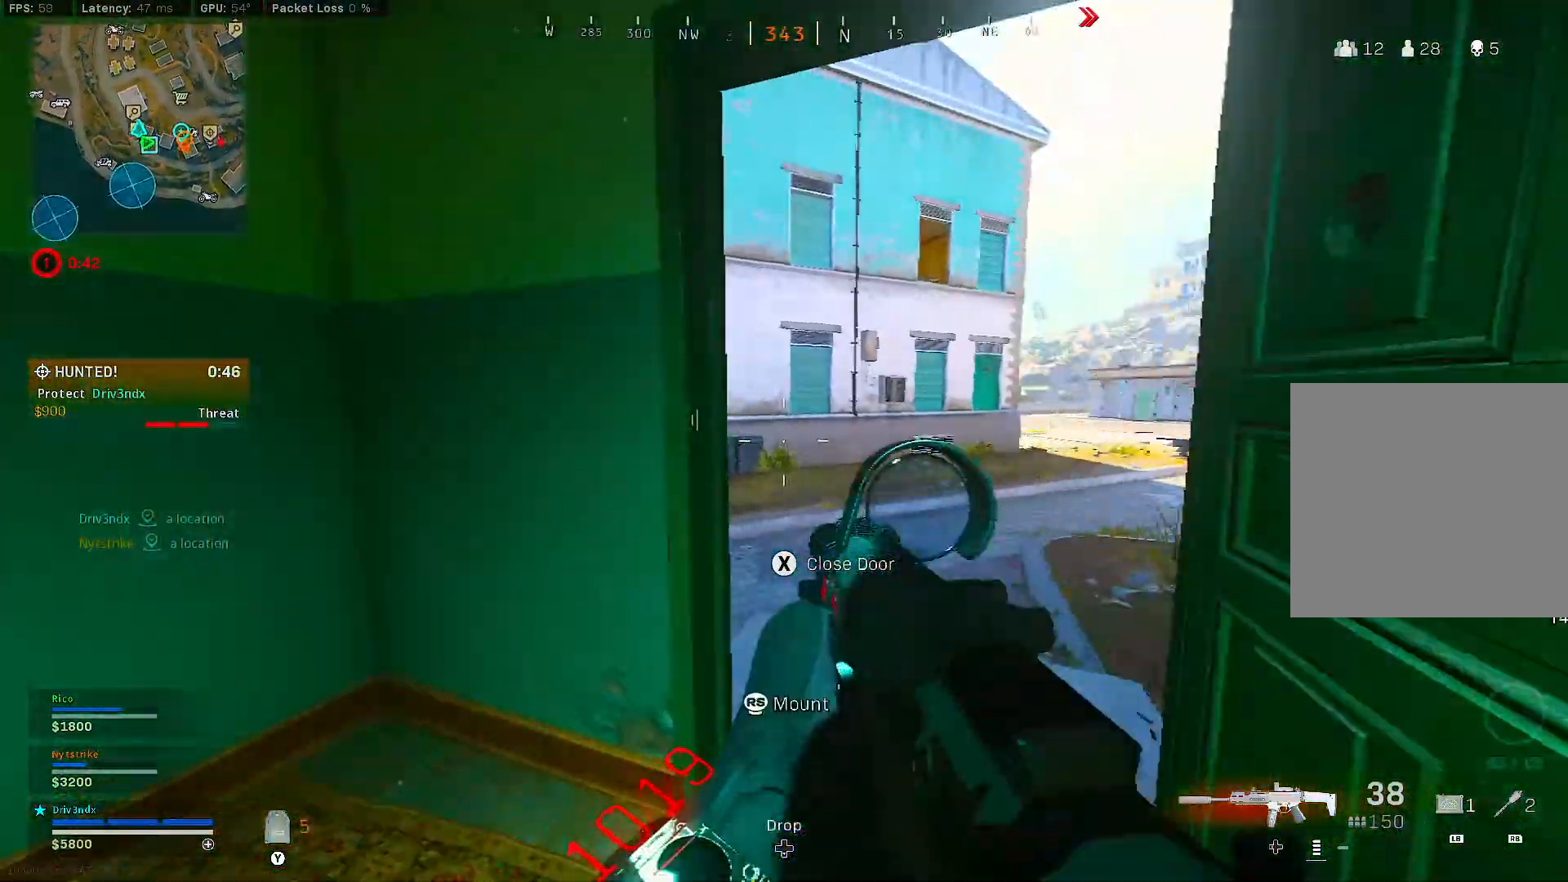
{"buttons": ["L2"], "left_stick": "center", "right_stick": "center", "events": [[17, "left_stick", "right"], [50, "right_stick", "left"], [150, "right_stick", "center"], [217, "left_stick", "center"]]}
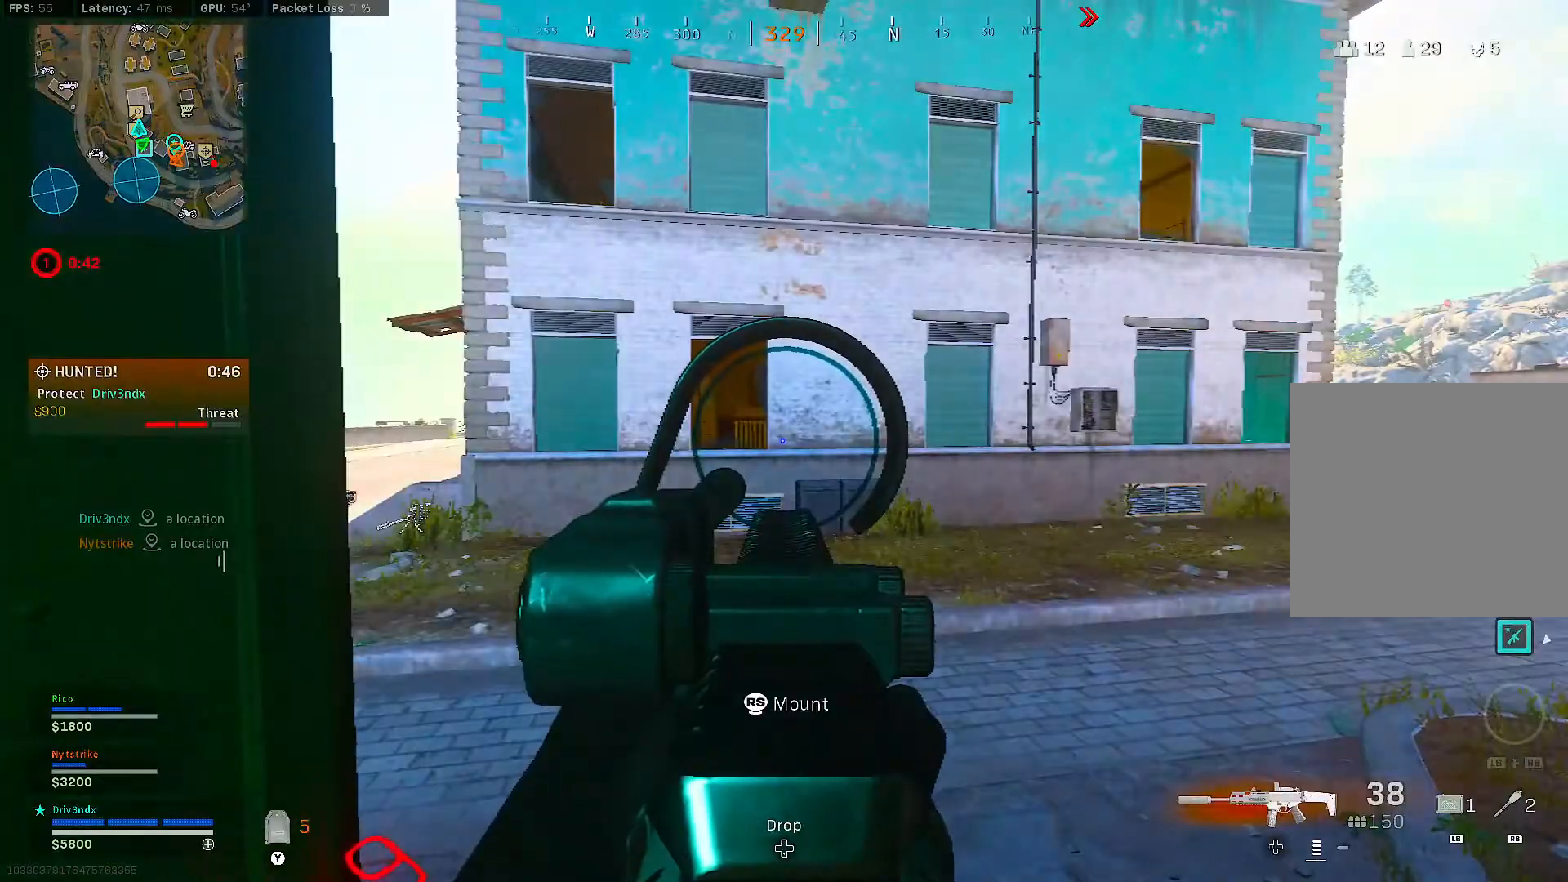
{"buttons": ["L2"], "left_stick": "center", "right_stick": "center", "events": [[50, "right_stick", "up-left"], [283, "right_stick", "center"]]}
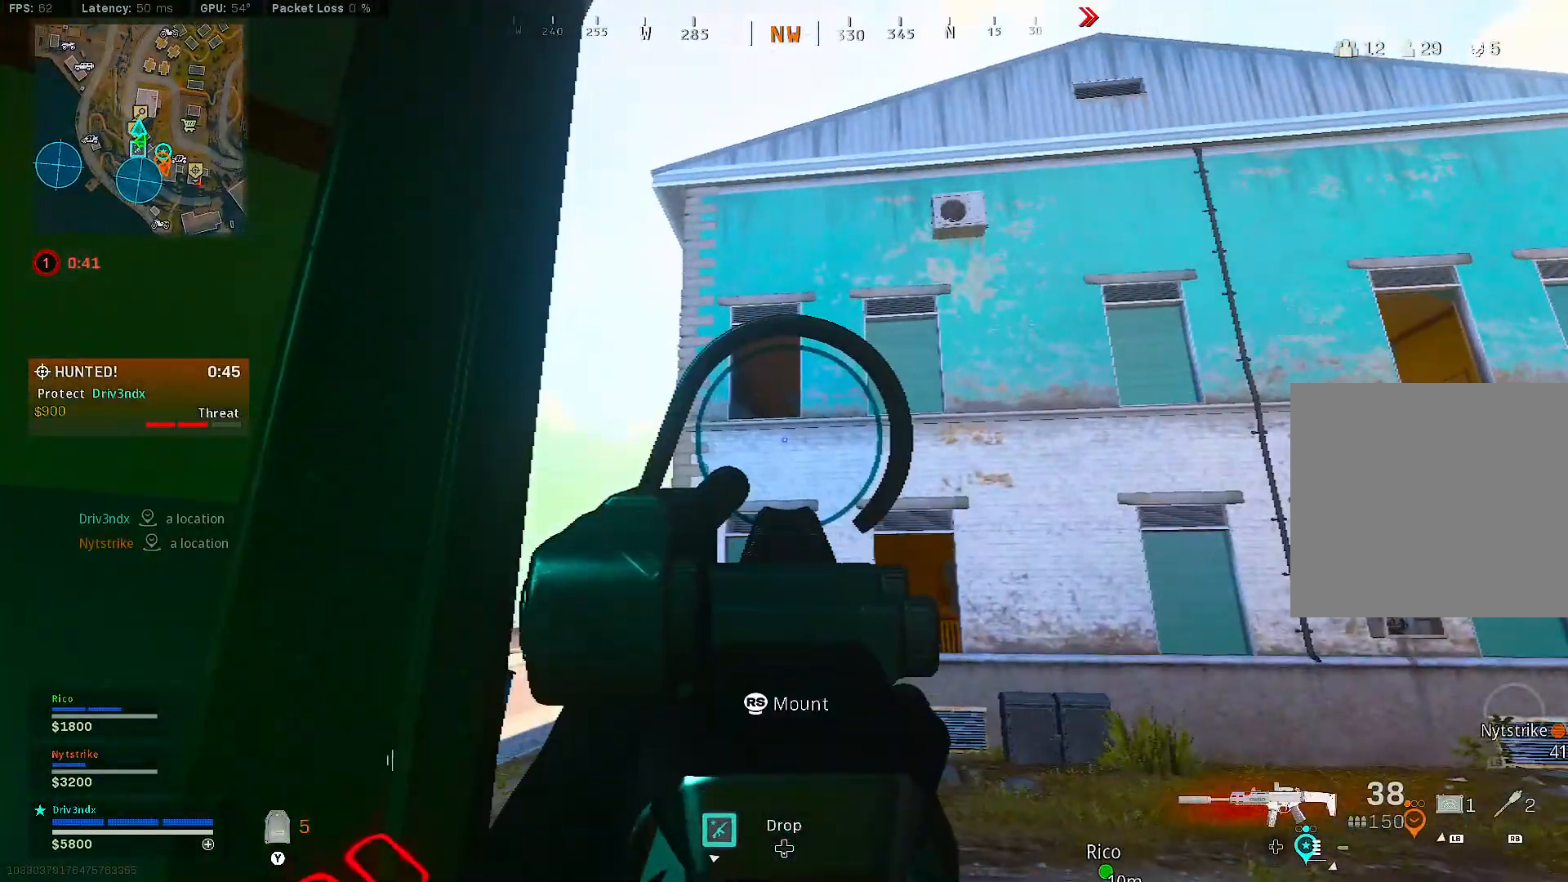
{"buttons": ["L2"], "left_stick": "down-left", "right_stick": "down-right", "events": [[333, "left_stick", "down-left"], [400, "right_stick", "down"], [450, "right_stick", "down-right"]]}
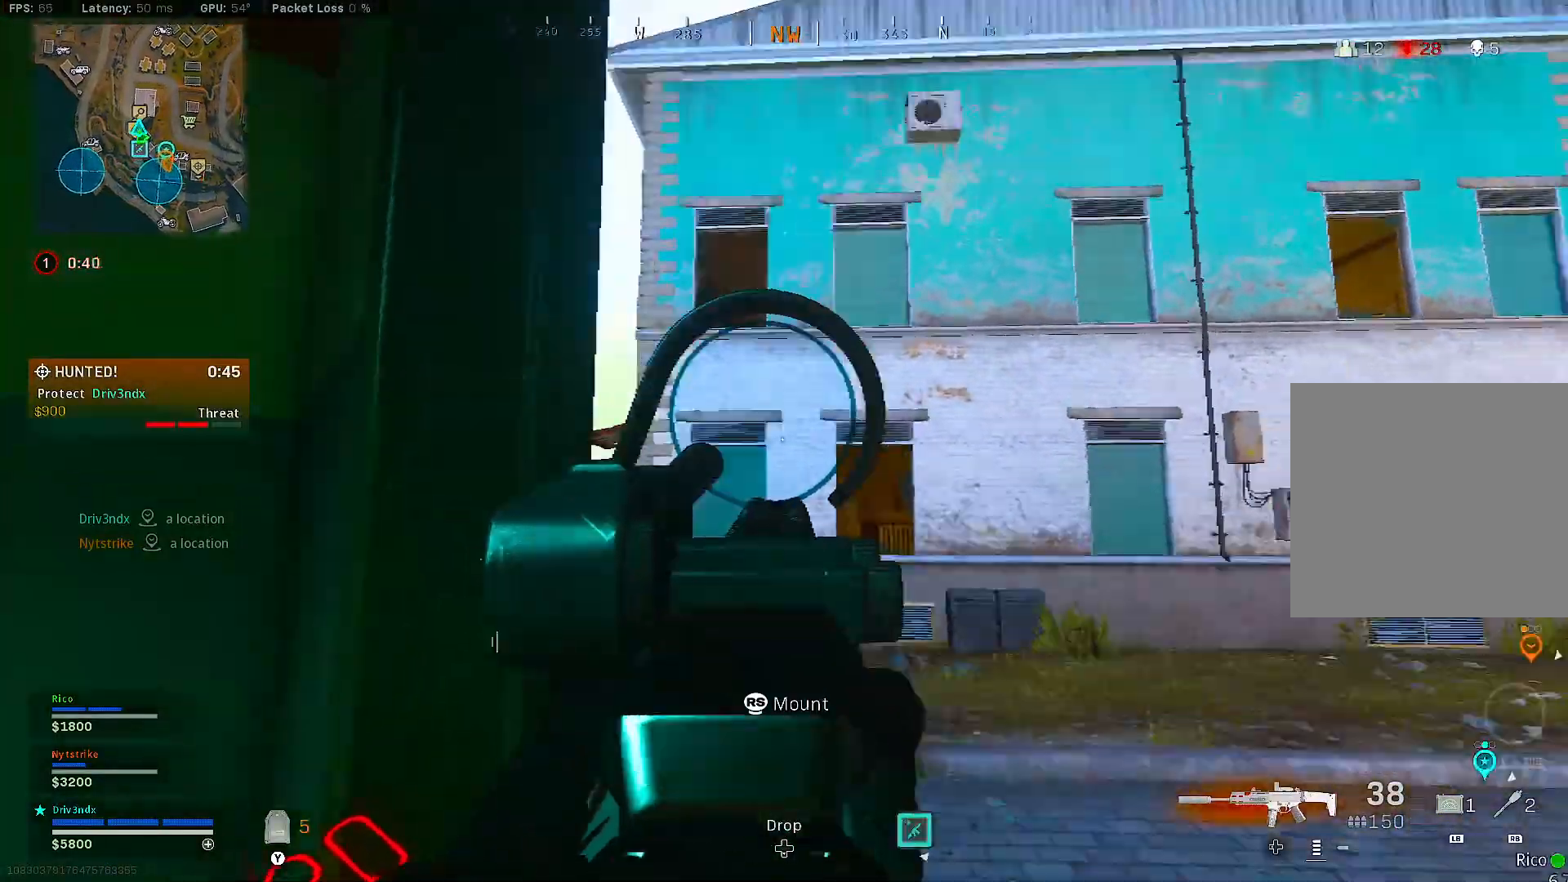
{"buttons": ["L2"], "left_stick": "up-right", "right_stick": "up", "events": [[100, "right_stick", "center"], [217, "left_stick", "center"], [350, "left_stick", "up-right"], [467, "right_stick", "up"]]}
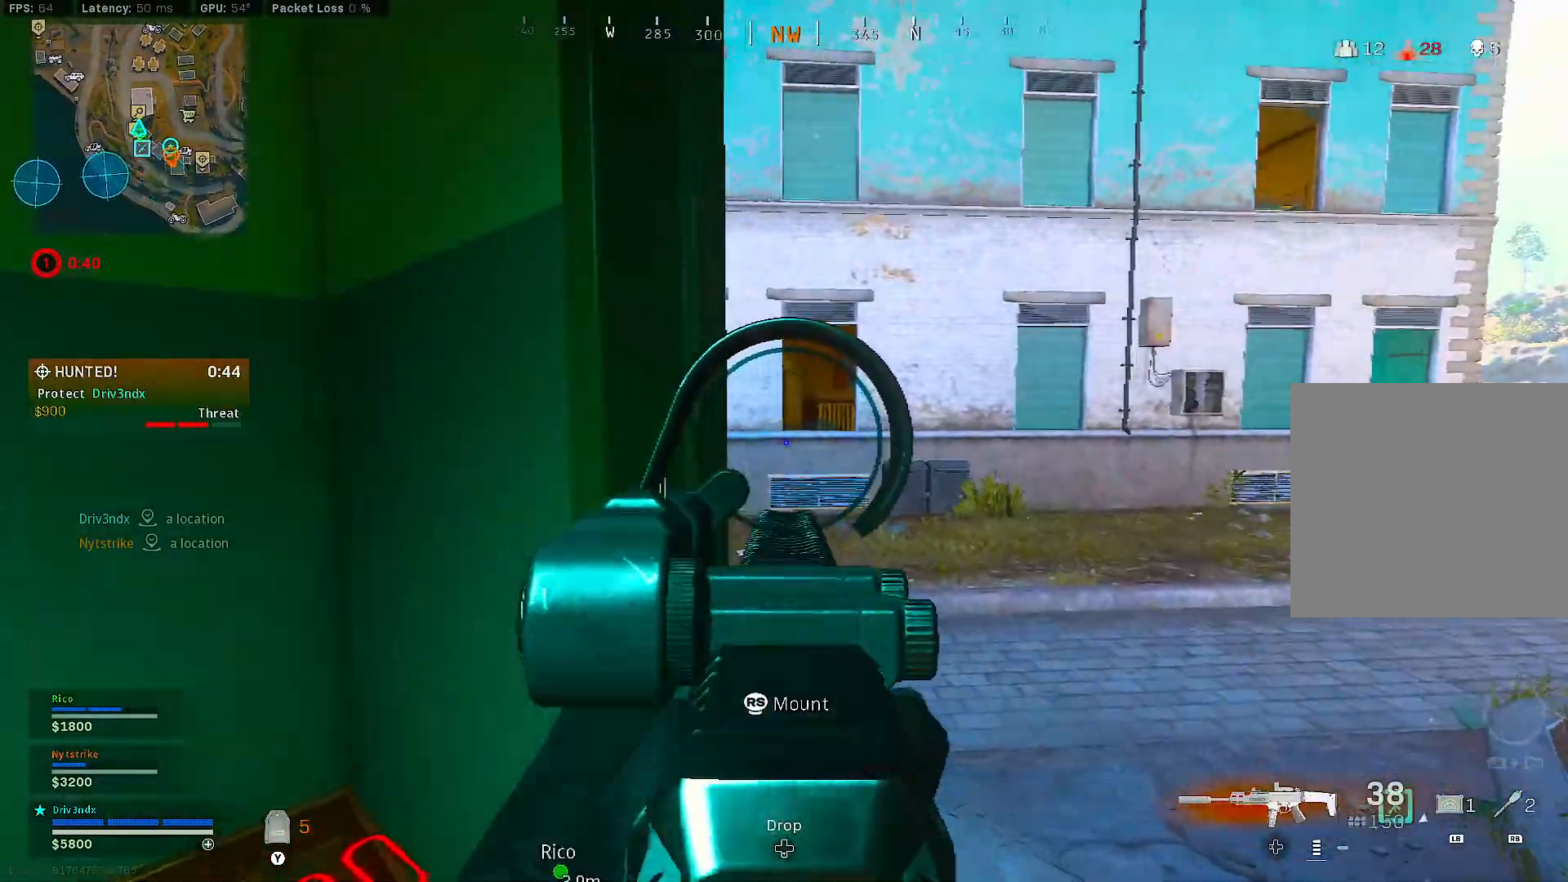
{"buttons": ["L2"], "left_stick": "center", "right_stick": "up", "events": [[17, "left_stick", "right"], [117, "right_stick", "center"], [233, "left_stick", "center"], [483, "right_stick", "up"]]}
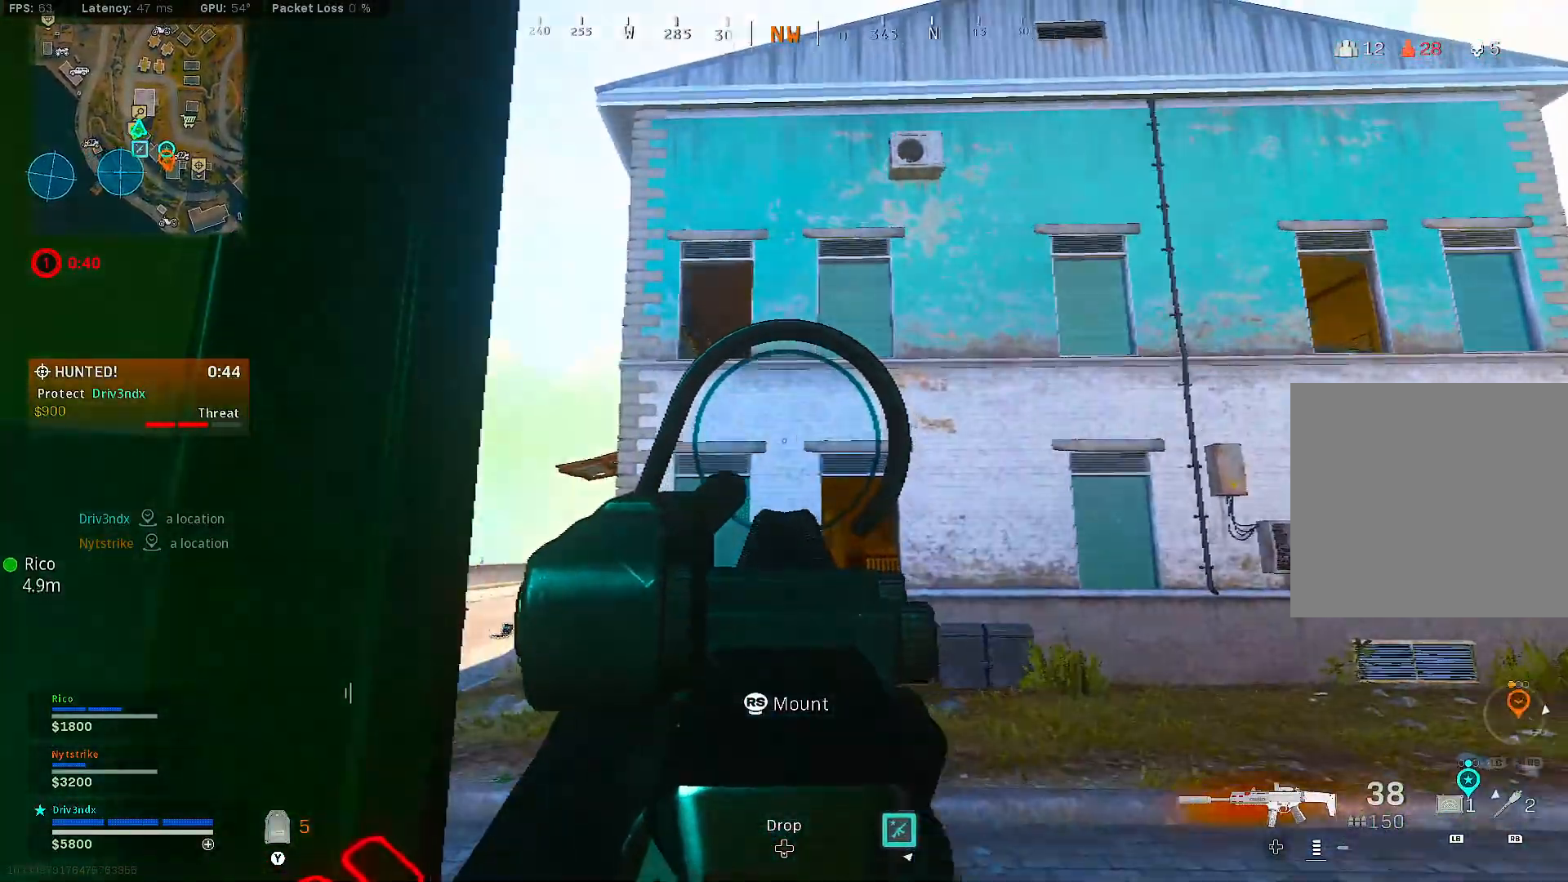
{"buttons": ["L2", "R2"], "left_stick": "right", "right_stick": "center", "events": [[17, "R2", "down"], [17, "left_stick", "down-left"], [83, "left_stick", "center"], [100, "right_stick", "center"], [350, "right_stick", "down"], [400, "right_stick", "center"], [417, "left_stick", "right"]]}
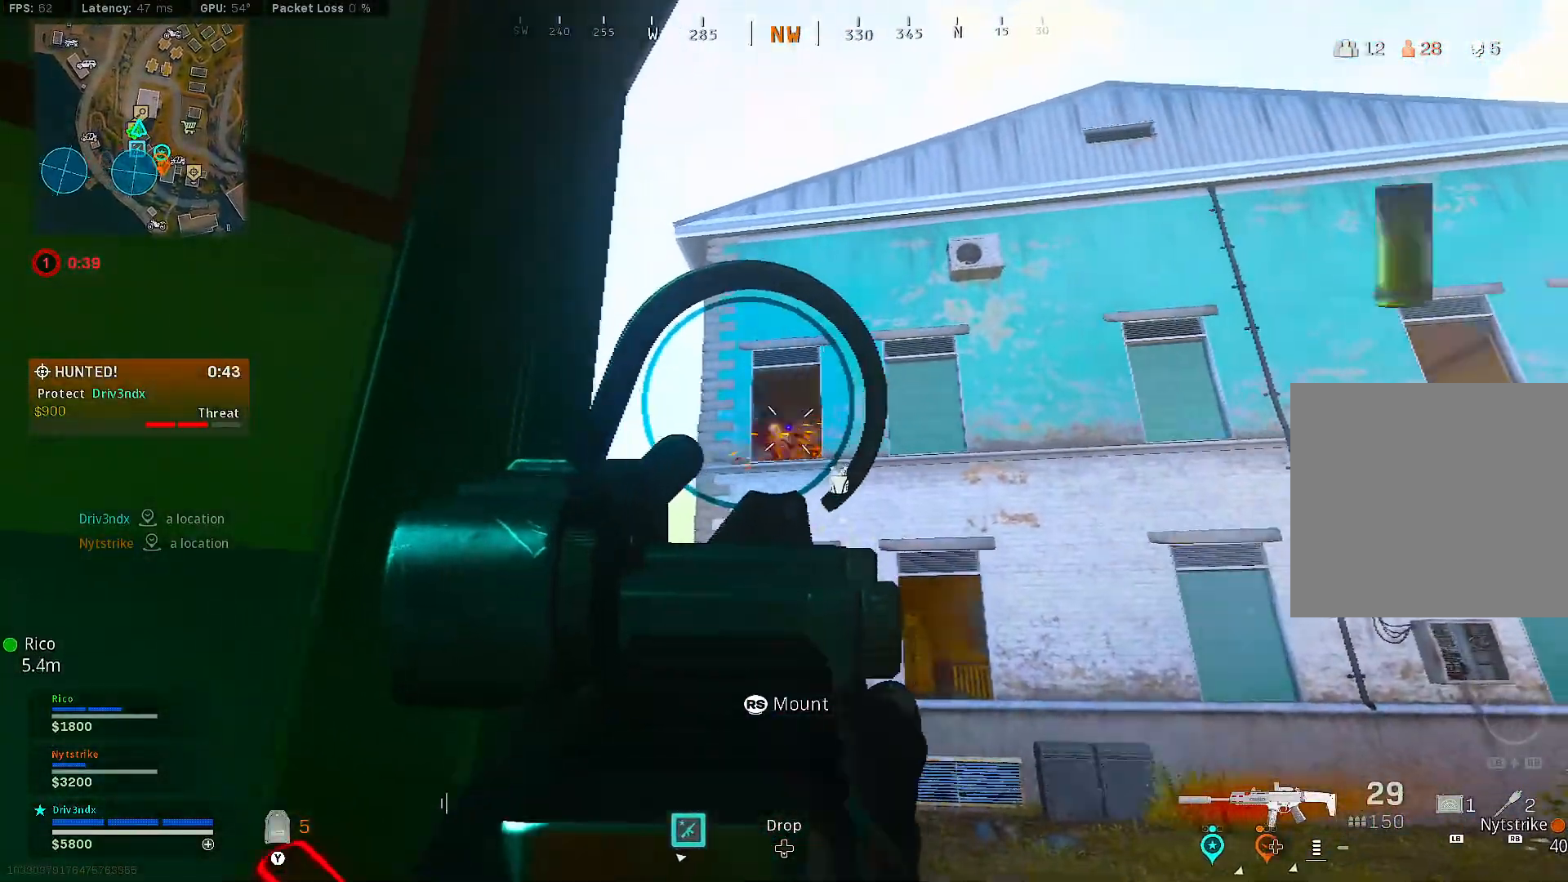
{"buttons": ["L2", "R2"], "left_stick": "up-right", "right_stick": "down", "events": [[50, "left_stick", "down-right"], [117, "right_stick", "right"], [150, "left_stick", "center"], [183, "right_stick", "center"], [367, "left_stick", "up"], [433, "left_stick", "up-right"], [500, "right_stick", "down"]]}
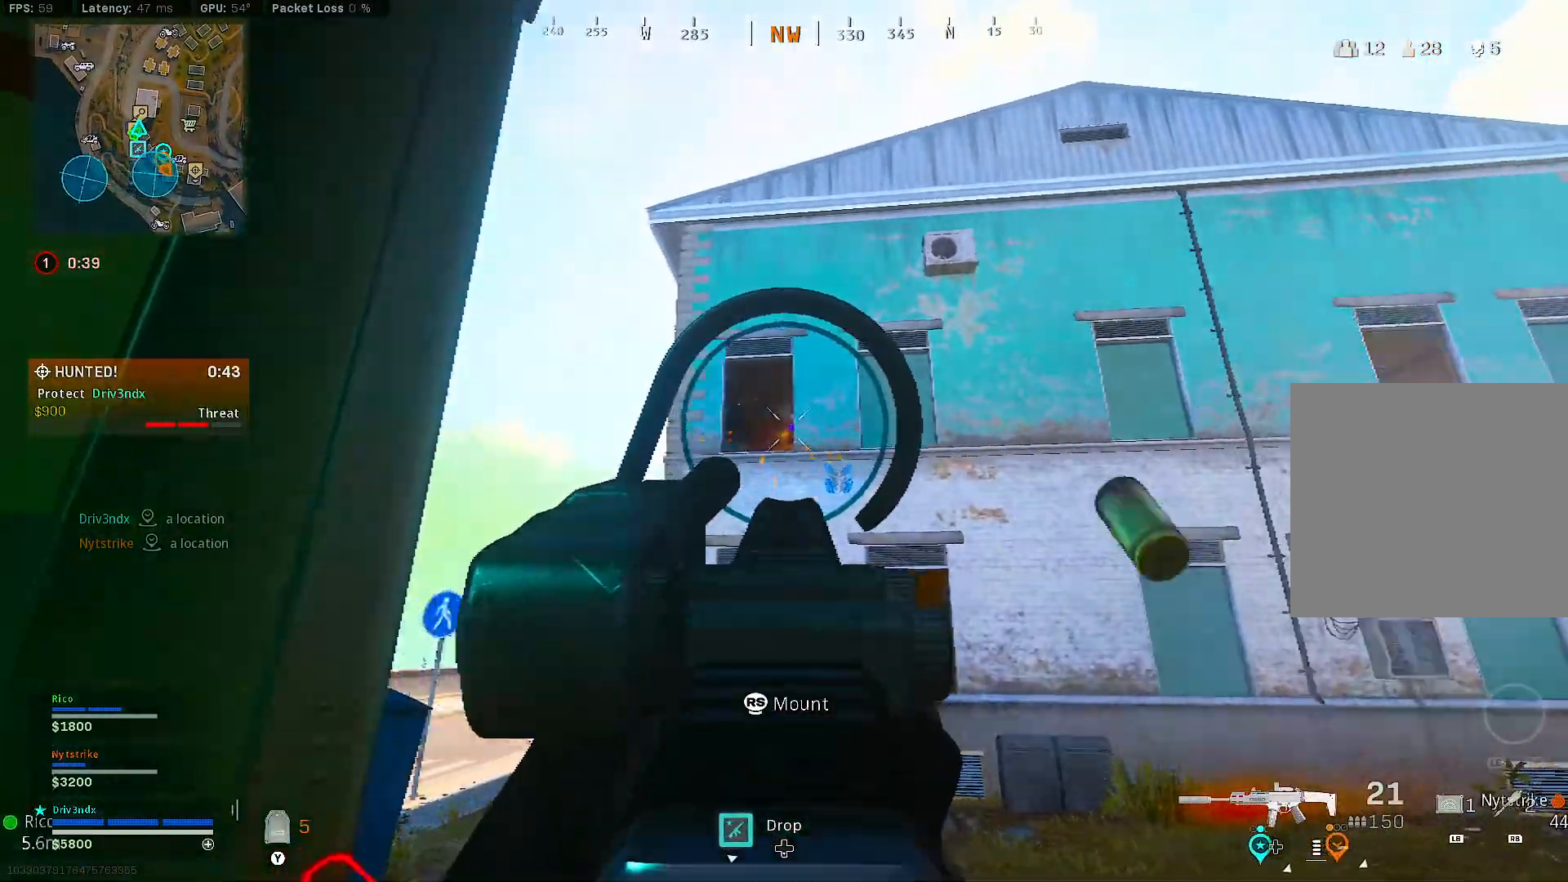
{"buttons": ["L3"], "left_stick": "up", "right_stick": "center", "events": [[50, "right_stick", "center"], [67, "left_stick", "up"], [200, "L2", "up"], [233, "R2", "up"], [233, "right_stick", "down-left"], [367, "right_stick", "center"], [433, "L3", "down"]]}
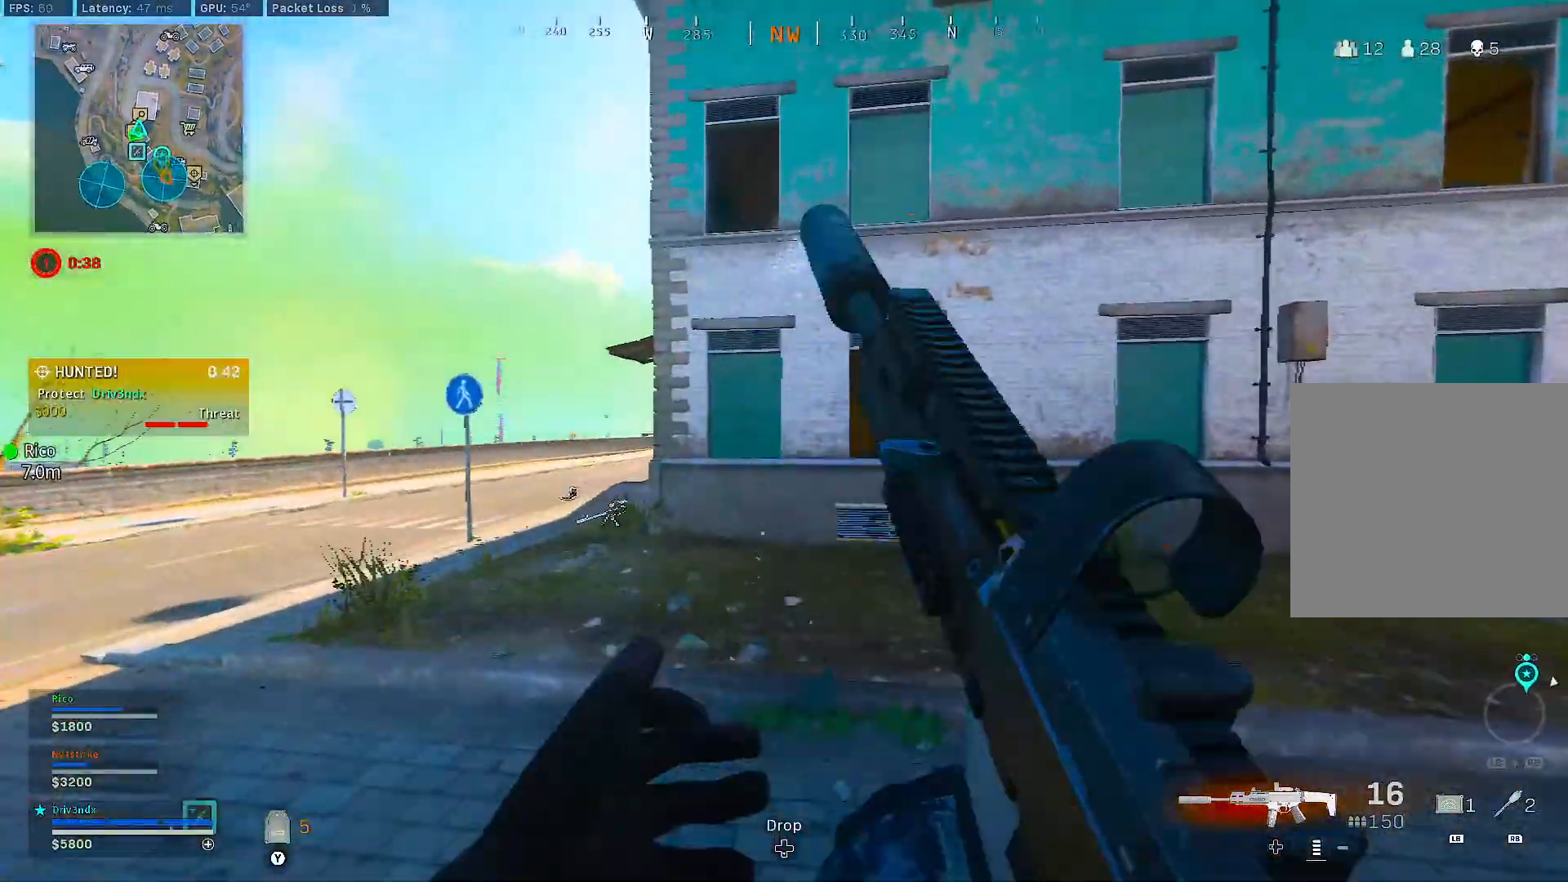
{"buttons": ["L3"], "left_stick": "up", "right_stick": "center", "events": [[100, "right_stick", "right"], [233, "right_stick", "center"]]}